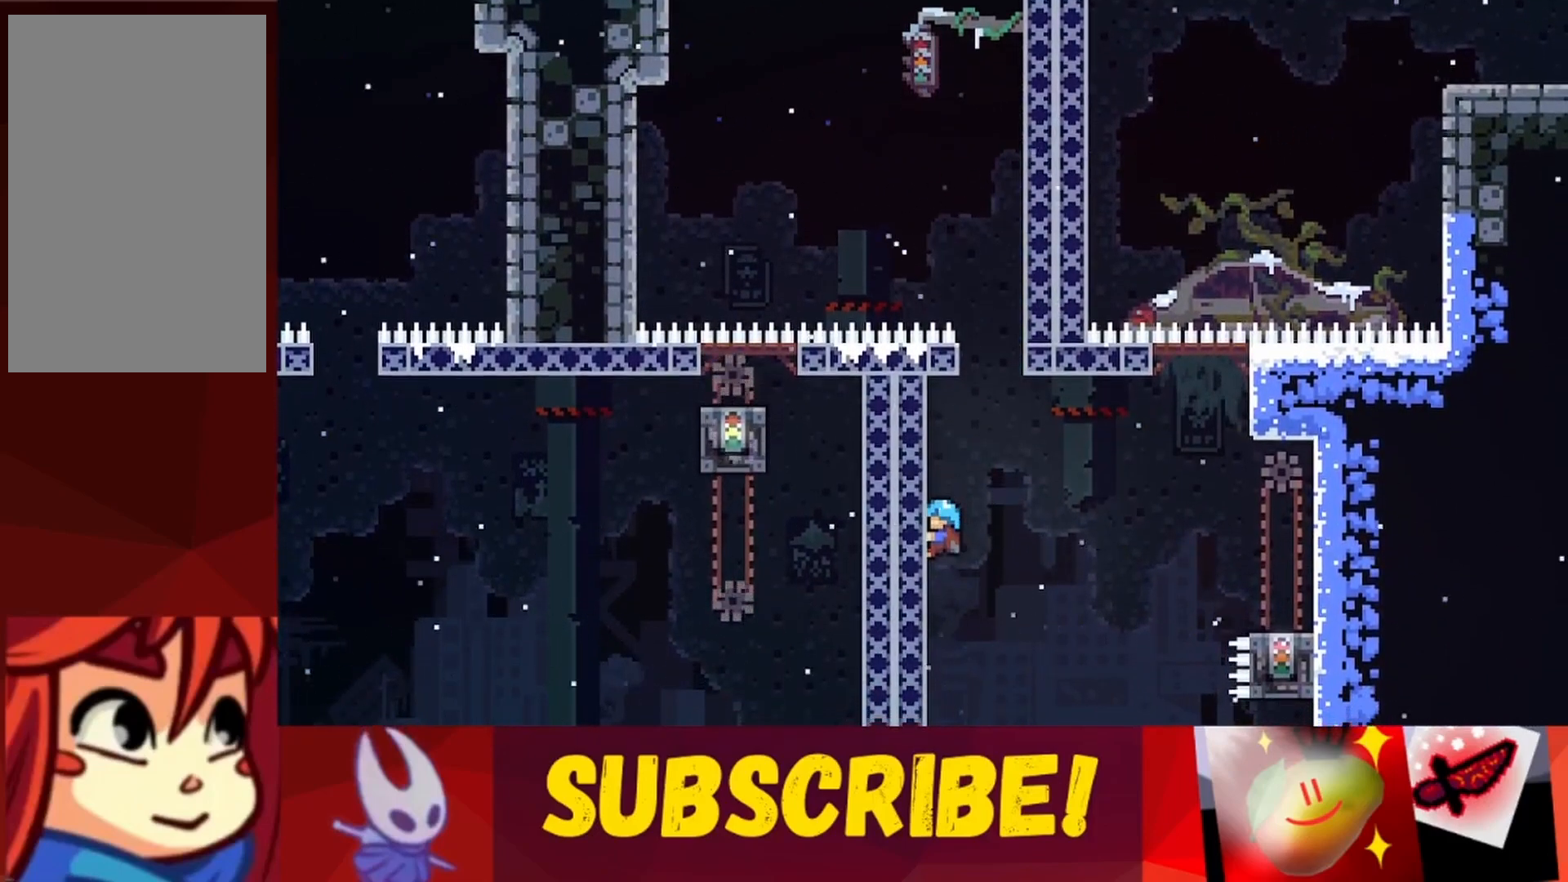
Gameplay with keyboard; each line is a JSON object with the keys held at the frame after it. "events" lists presses ("down") and releases ("up") of "dash", "down", "grab", "jump", "jump2", "left", "right" and "up" between this image and that frame as [ms after this image, input, new state], when the widget could be followed in between. No other keys are recorded. Mouse input is not recorded. Key names are as the overlay labels them; some are game actions (e.g. jump) rather than physical keys.
{"keys": ["jump", "right"], "events": [[167, "up", "down"], [217, "up", "up"], [450, "grab", "up"], [450, "right", "down"], [500, "jump", "down"]]}
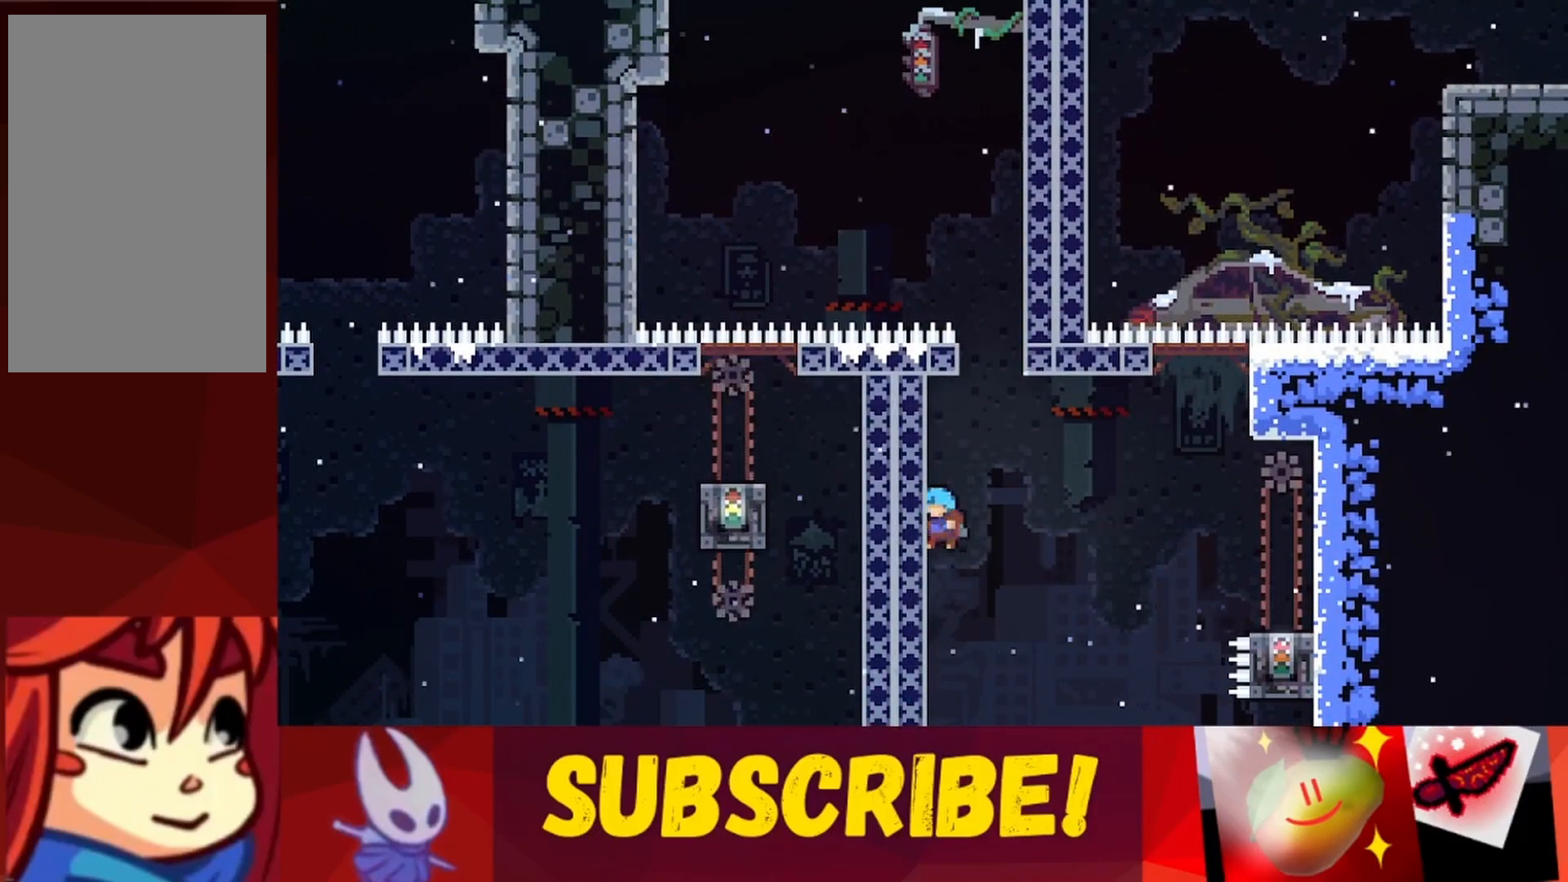
{"keys": ["jump", "right", "up"], "events": [[333, "up", "down"]]}
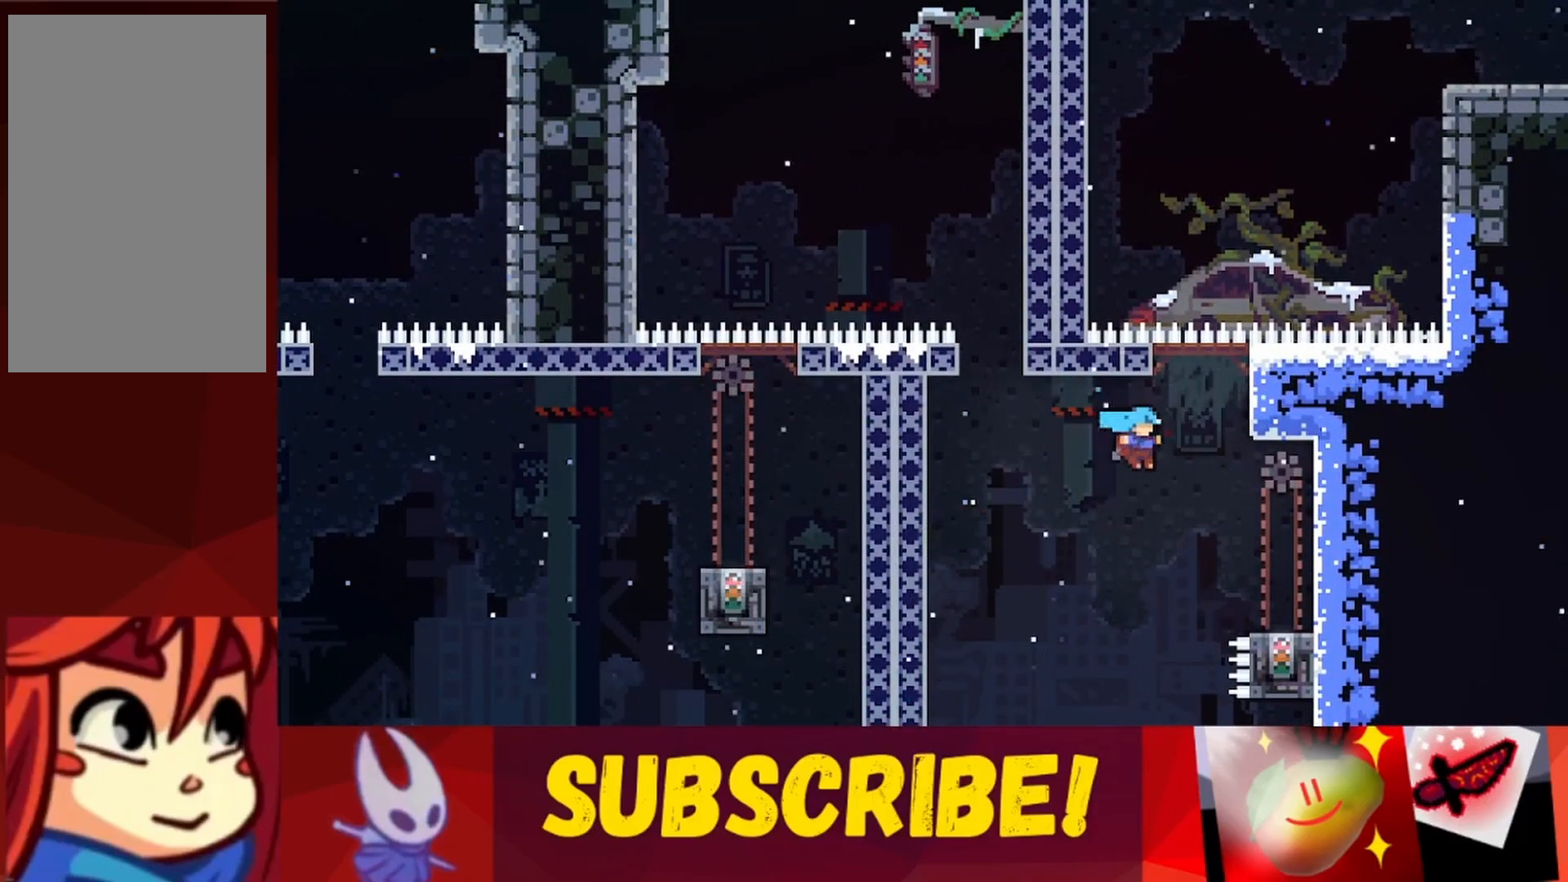
{"keys": [], "events": [[300, "jump", "up"], [433, "right", "up"], [433, "up", "up"]]}
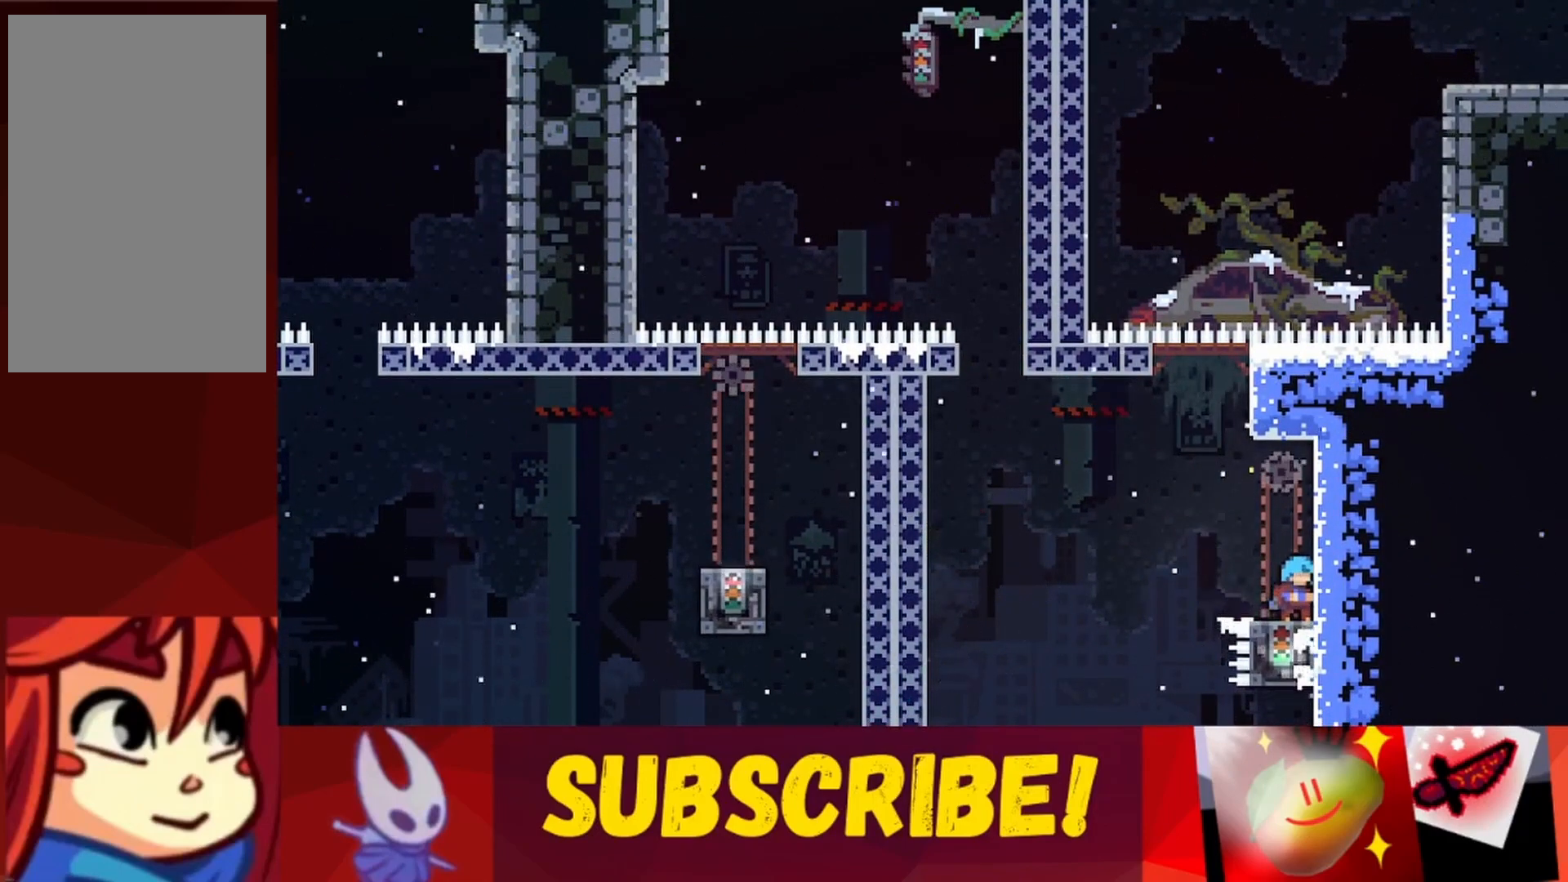
{"keys": ["jump"], "events": [[33, "left", "down"], [217, "jump", "down"], [350, "left", "up"]]}
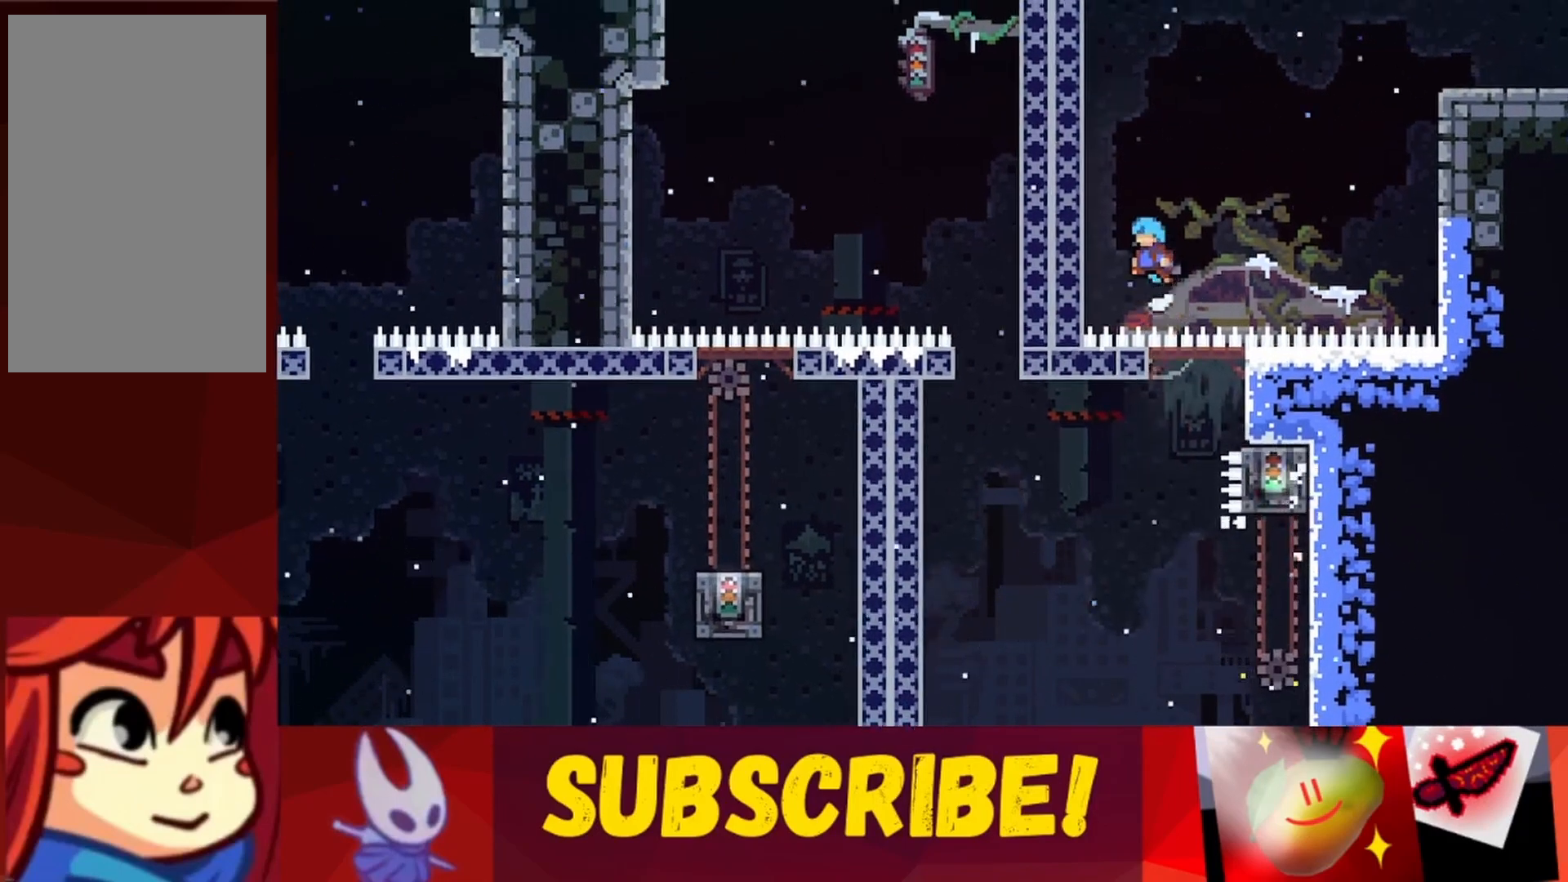
{"keys": ["grab"], "events": [[50, "left", "down"], [100, "up", "down"], [333, "grab", "down"], [383, "jump", "up"], [417, "left", "up"], [467, "up", "up"]]}
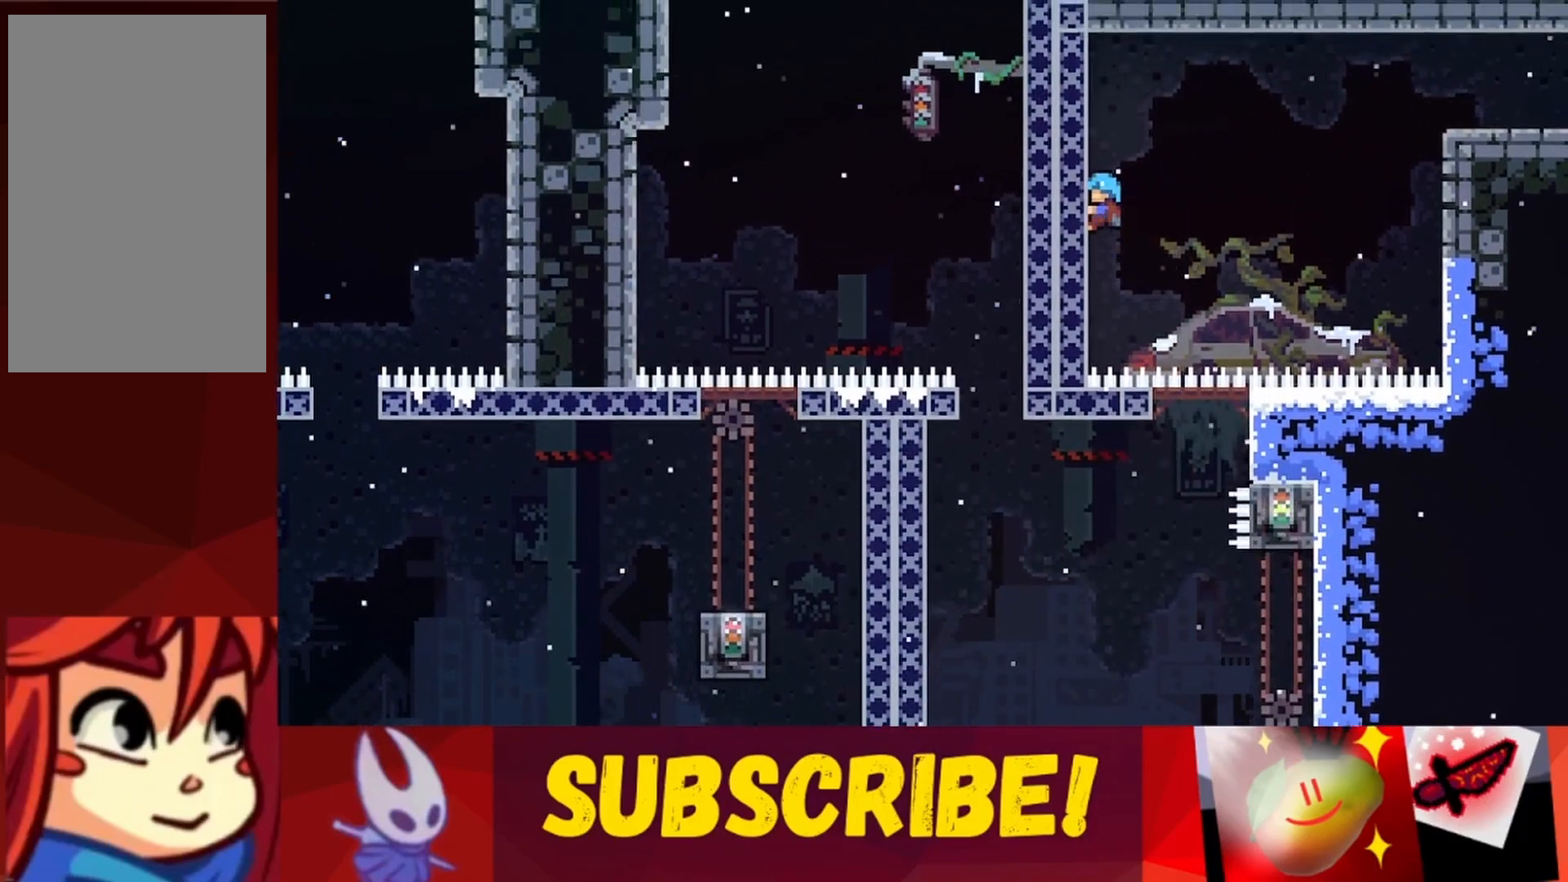
{"keys": ["jump", "right"], "events": [[17, "up", "down"], [333, "up", "up"], [433, "right", "down"], [483, "grab", "up"], [483, "jump", "down"]]}
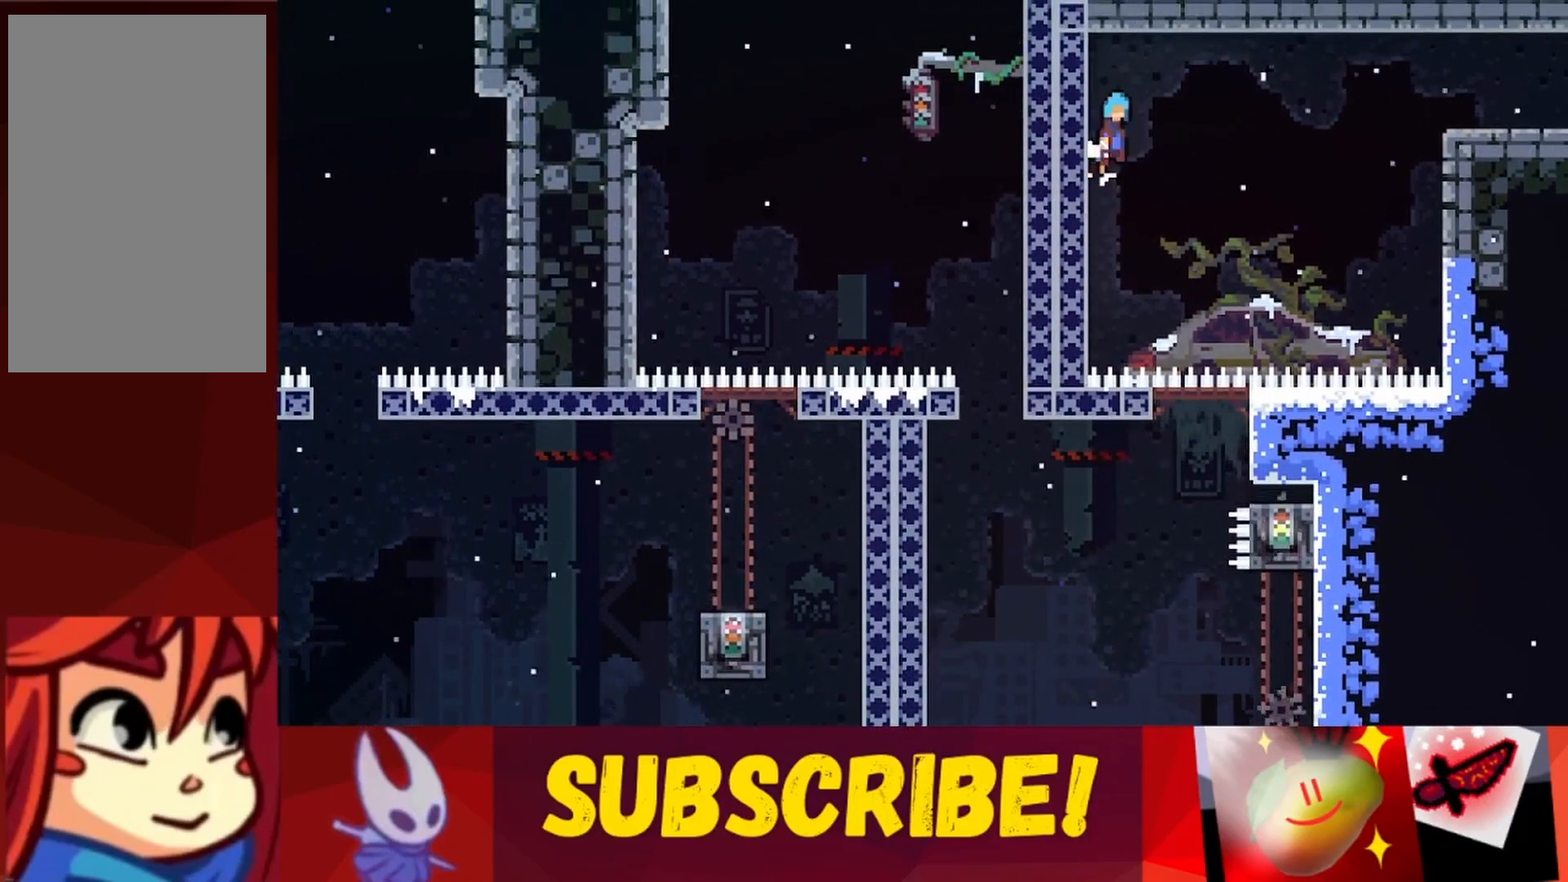
{"keys": ["jump", "right"], "events": []}
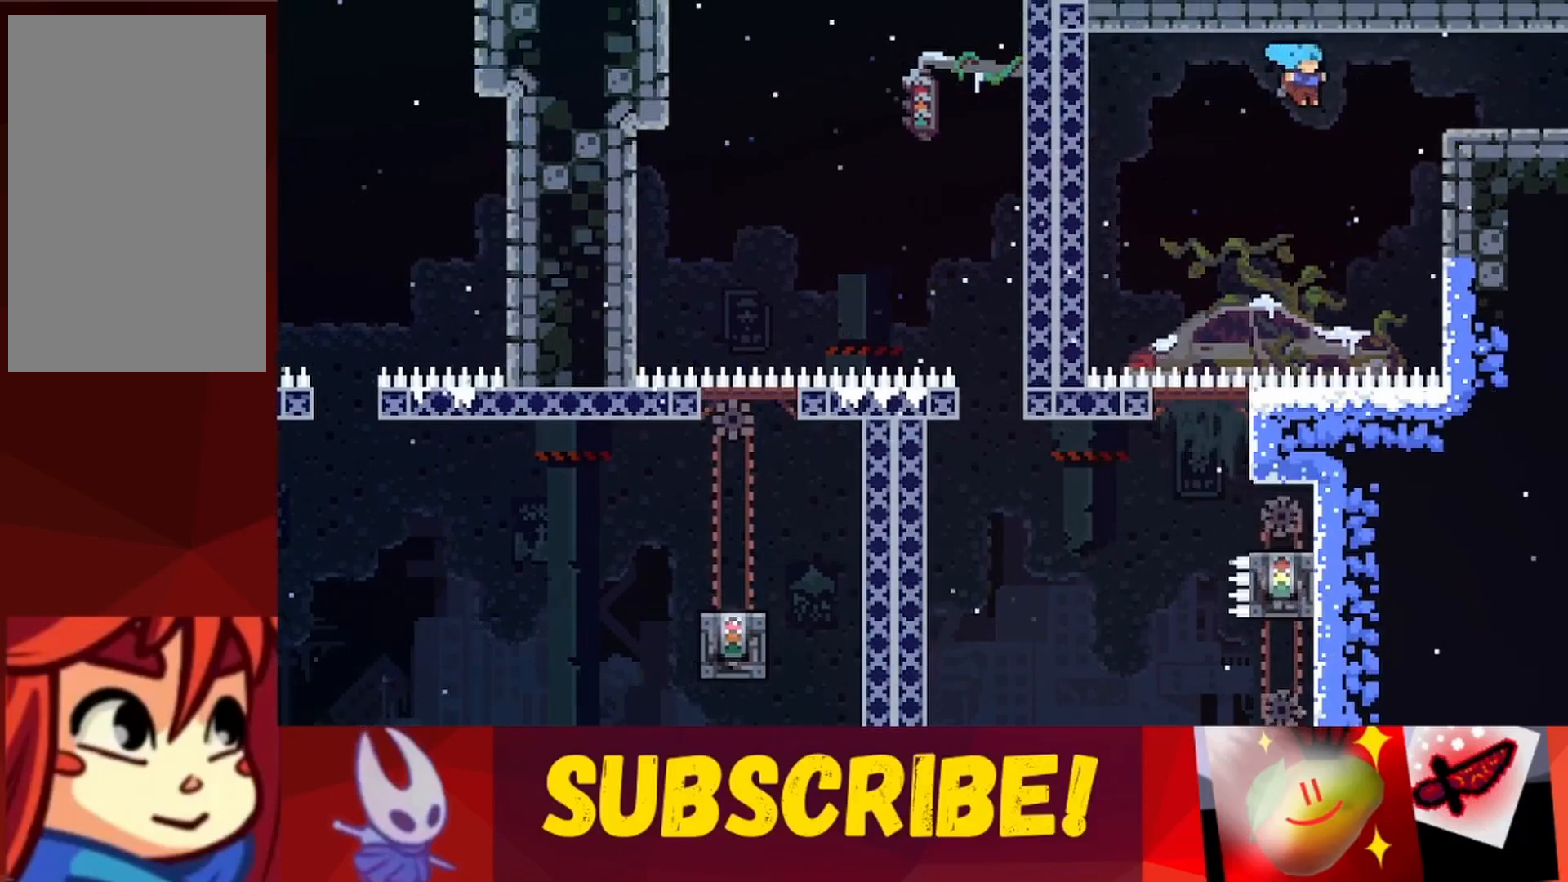
{"keys": ["jump", "up"], "events": [[333, "jump", "up"], [333, "up", "down"], [367, "right", "up"], [417, "jump", "down"]]}
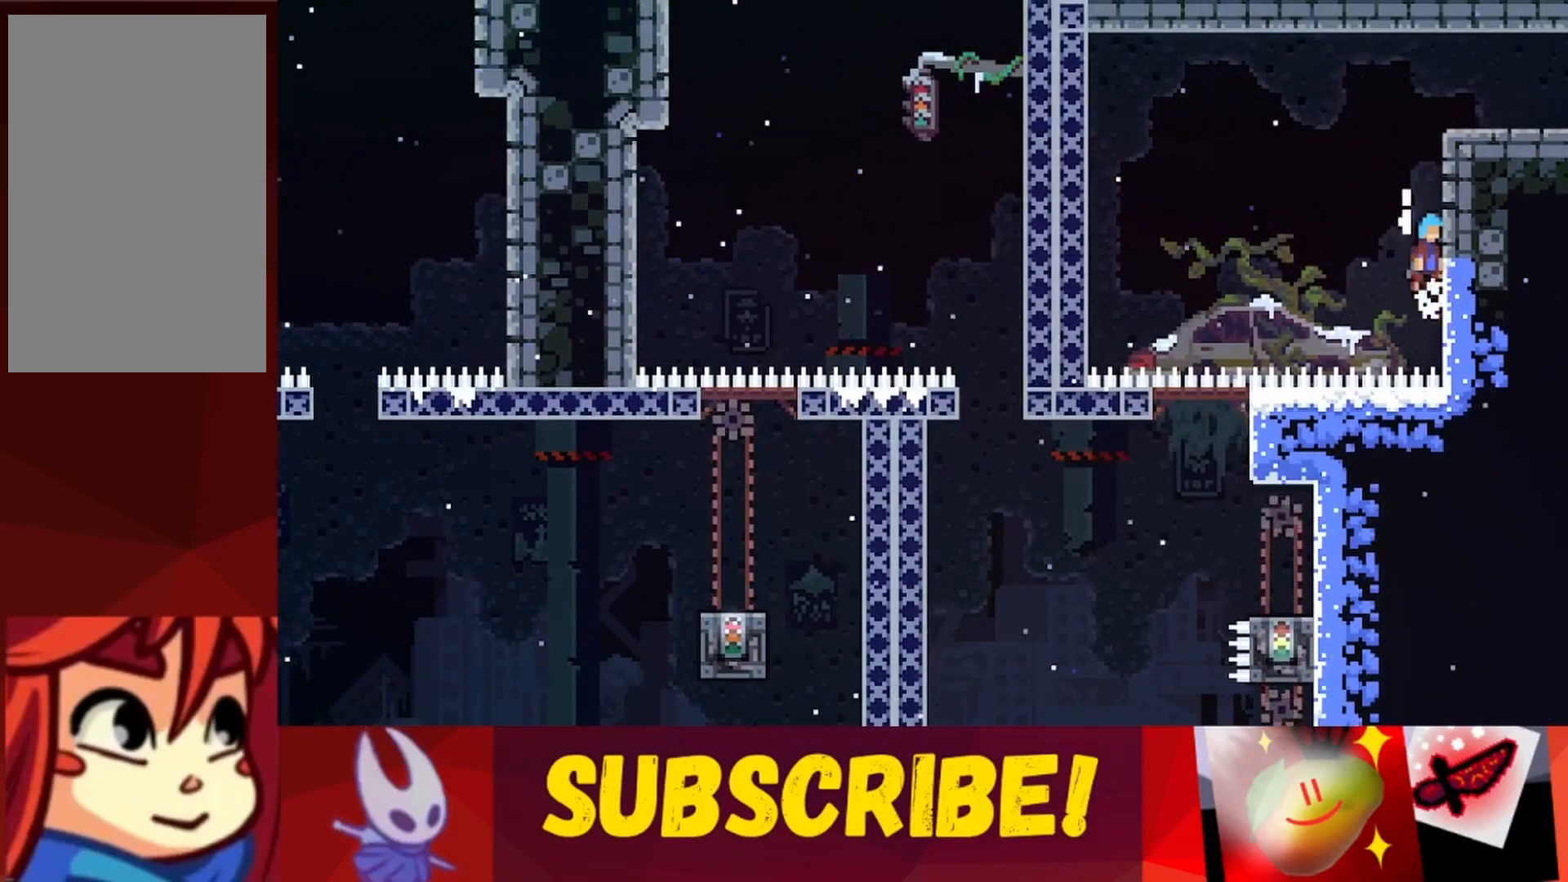
{"keys": ["jump", "right", "up"], "events": [[200, "jump", "up"], [300, "right", "down"], [433, "jump", "down"]]}
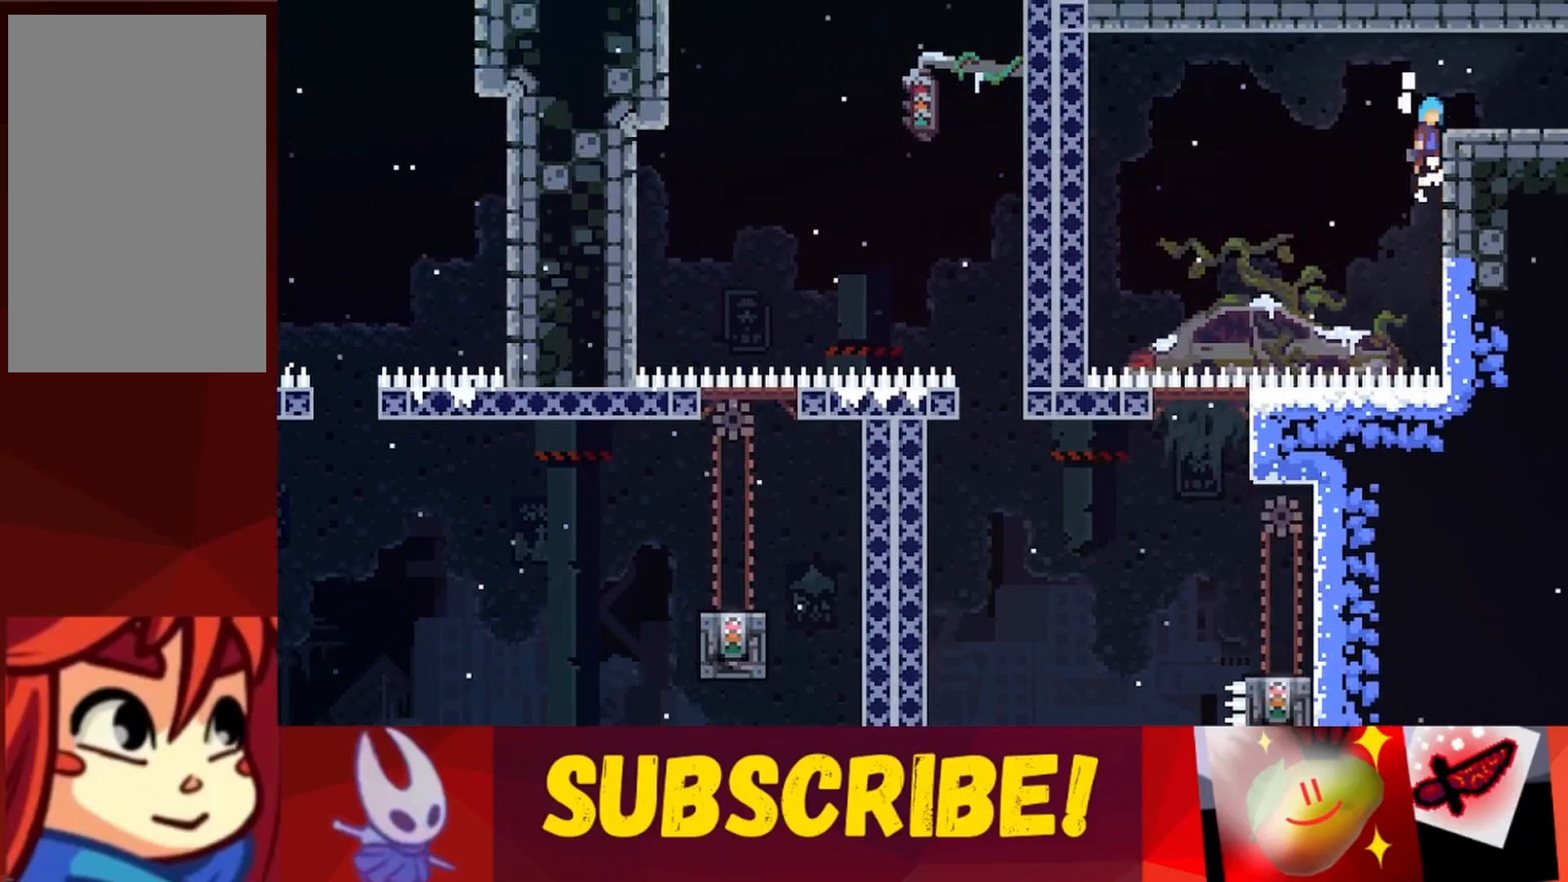
{"keys": ["right"], "events": [[167, "up", "up"], [267, "jump", "up"]]}
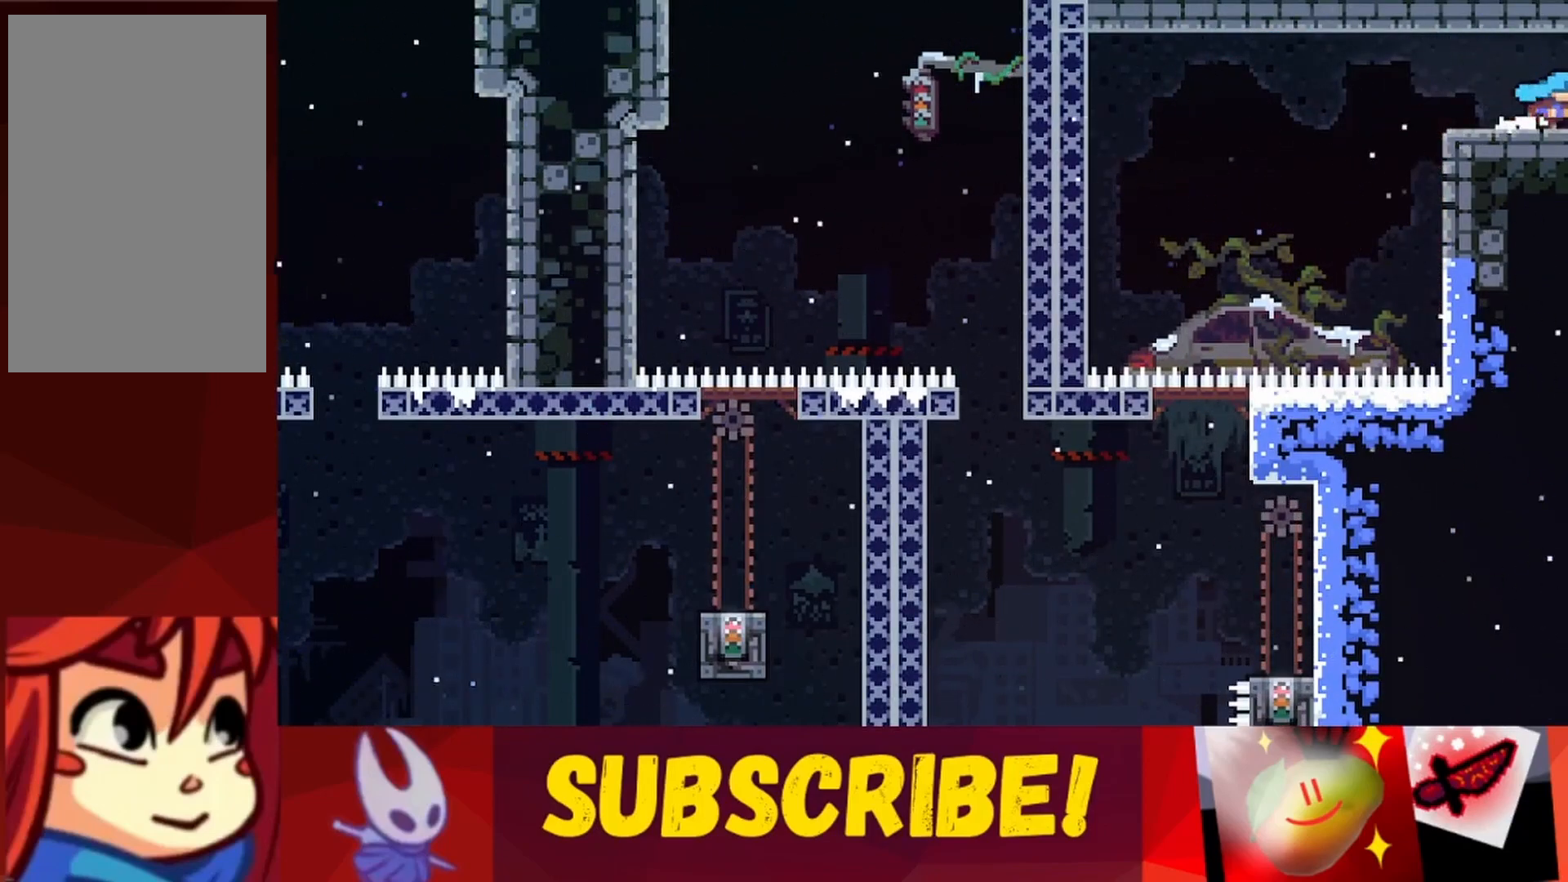
{"keys": ["right"], "events": []}
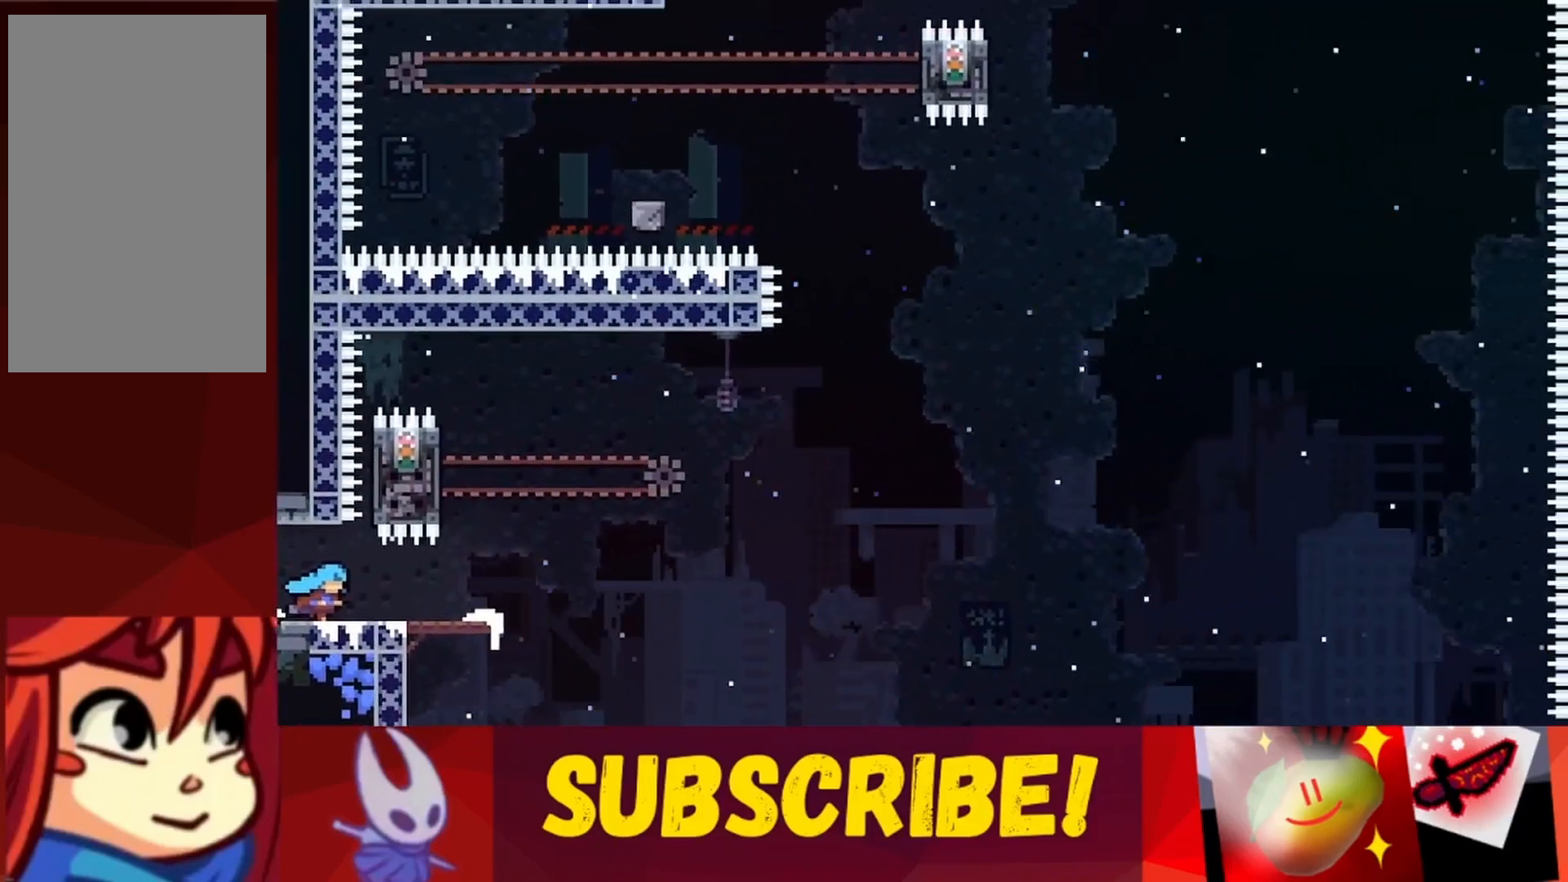
{"keys": ["right"], "events": [[100, "right", "up"], [300, "right", "down"]]}
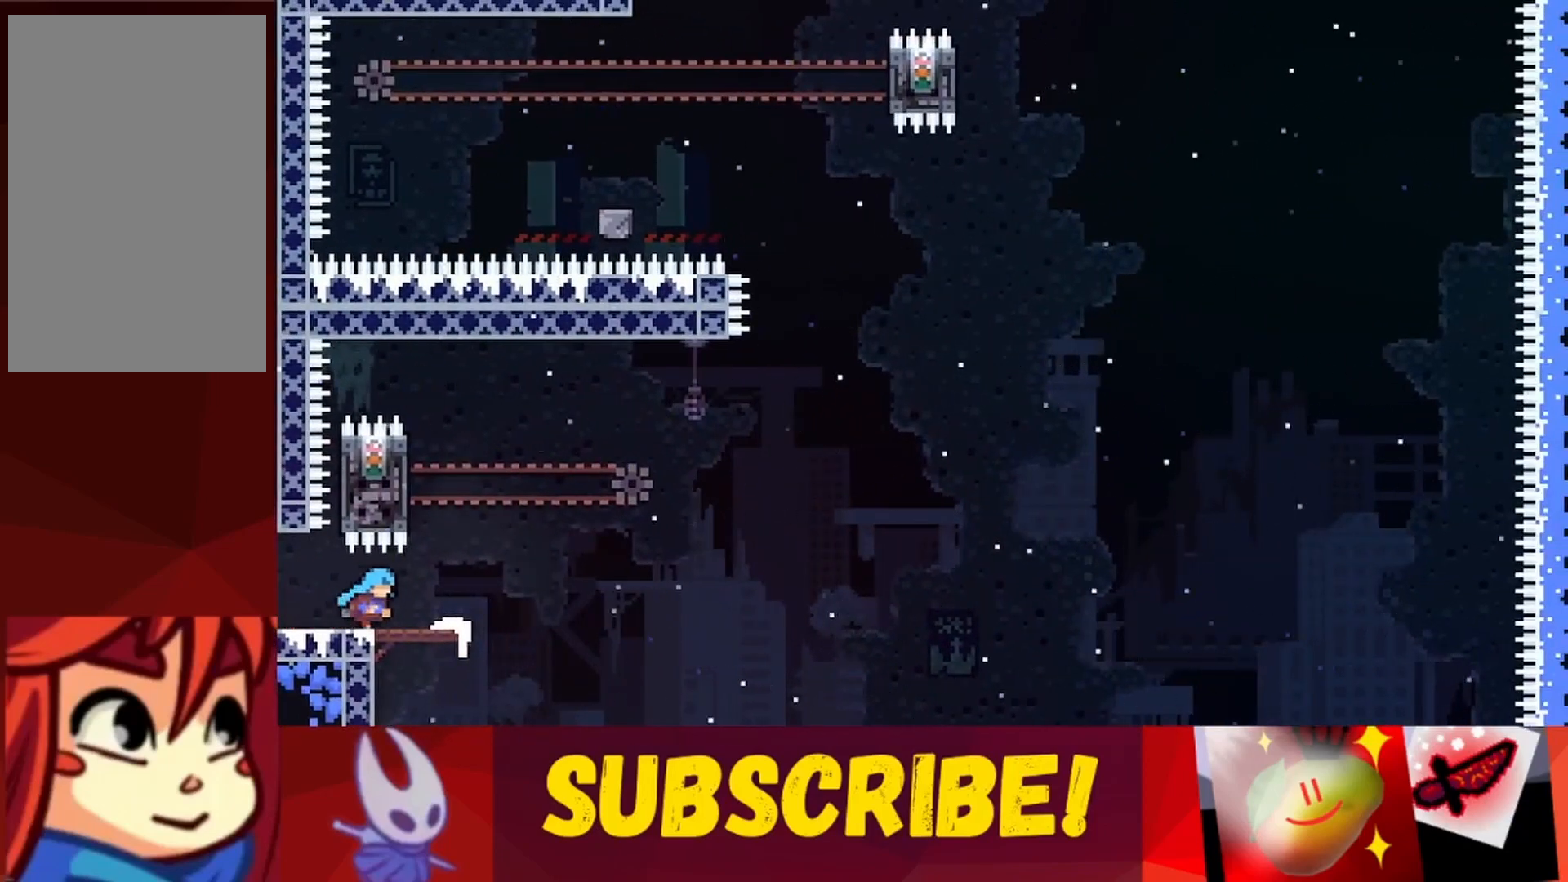
{"keys": [], "events": [[117, "right", "up"]]}
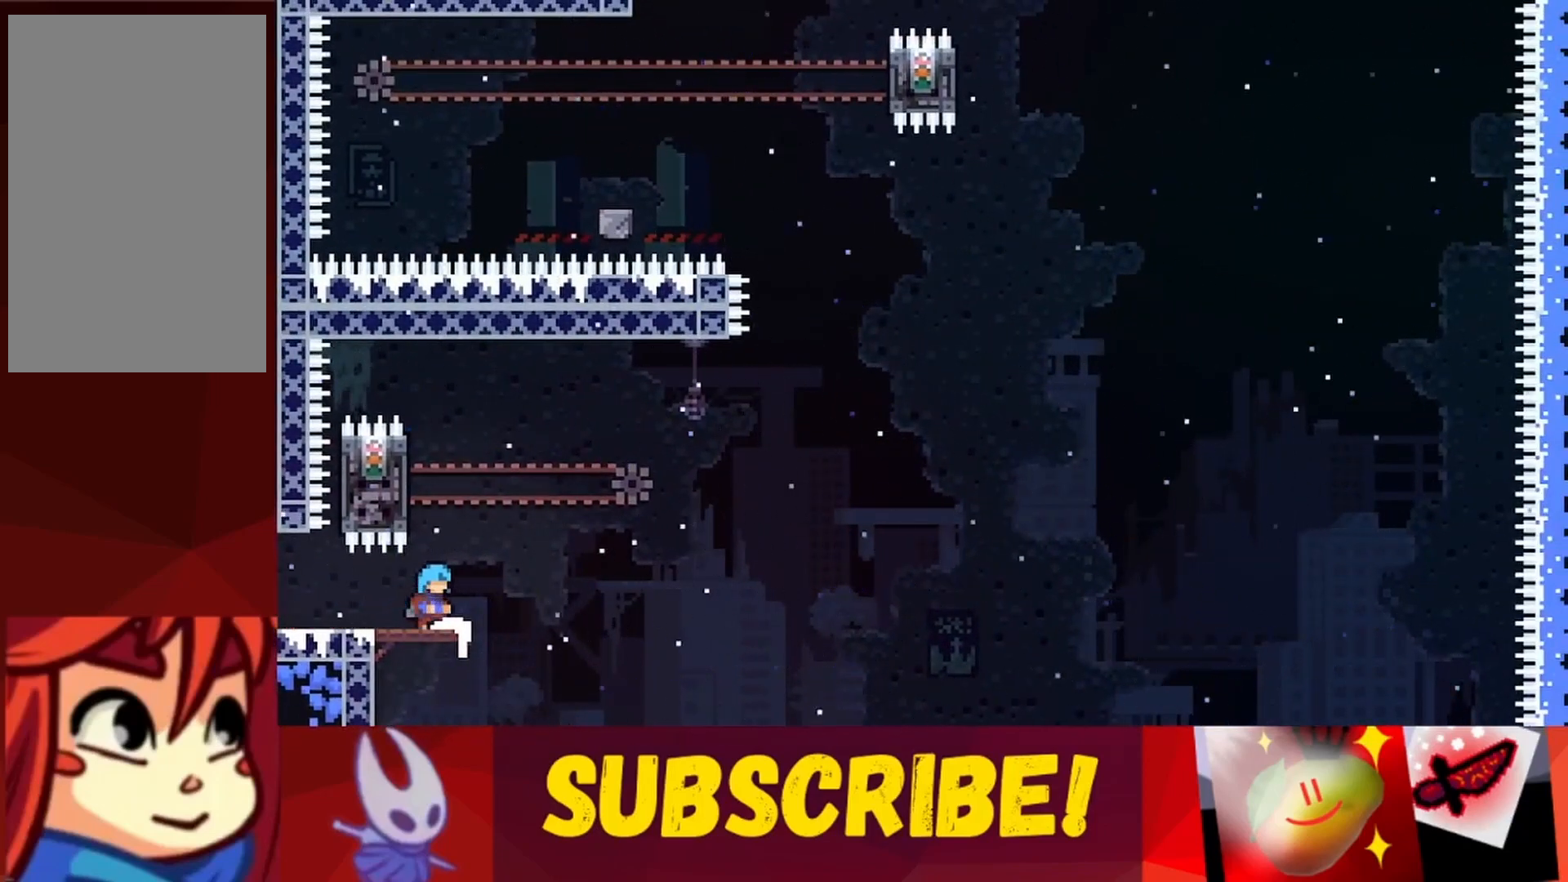
{"keys": [], "events": []}
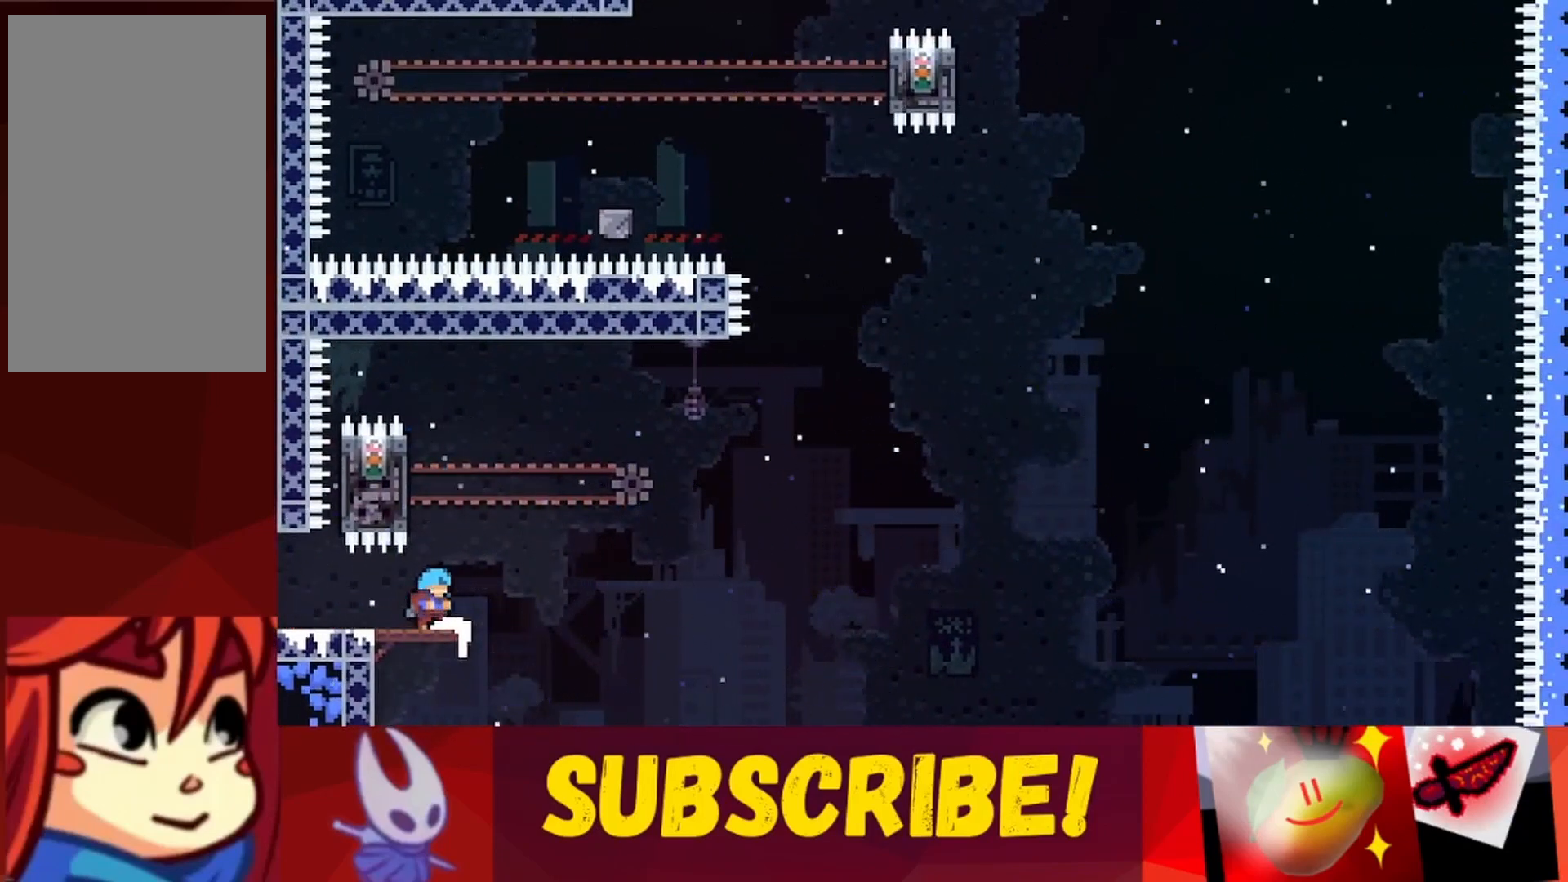
{"keys": [], "events": []}
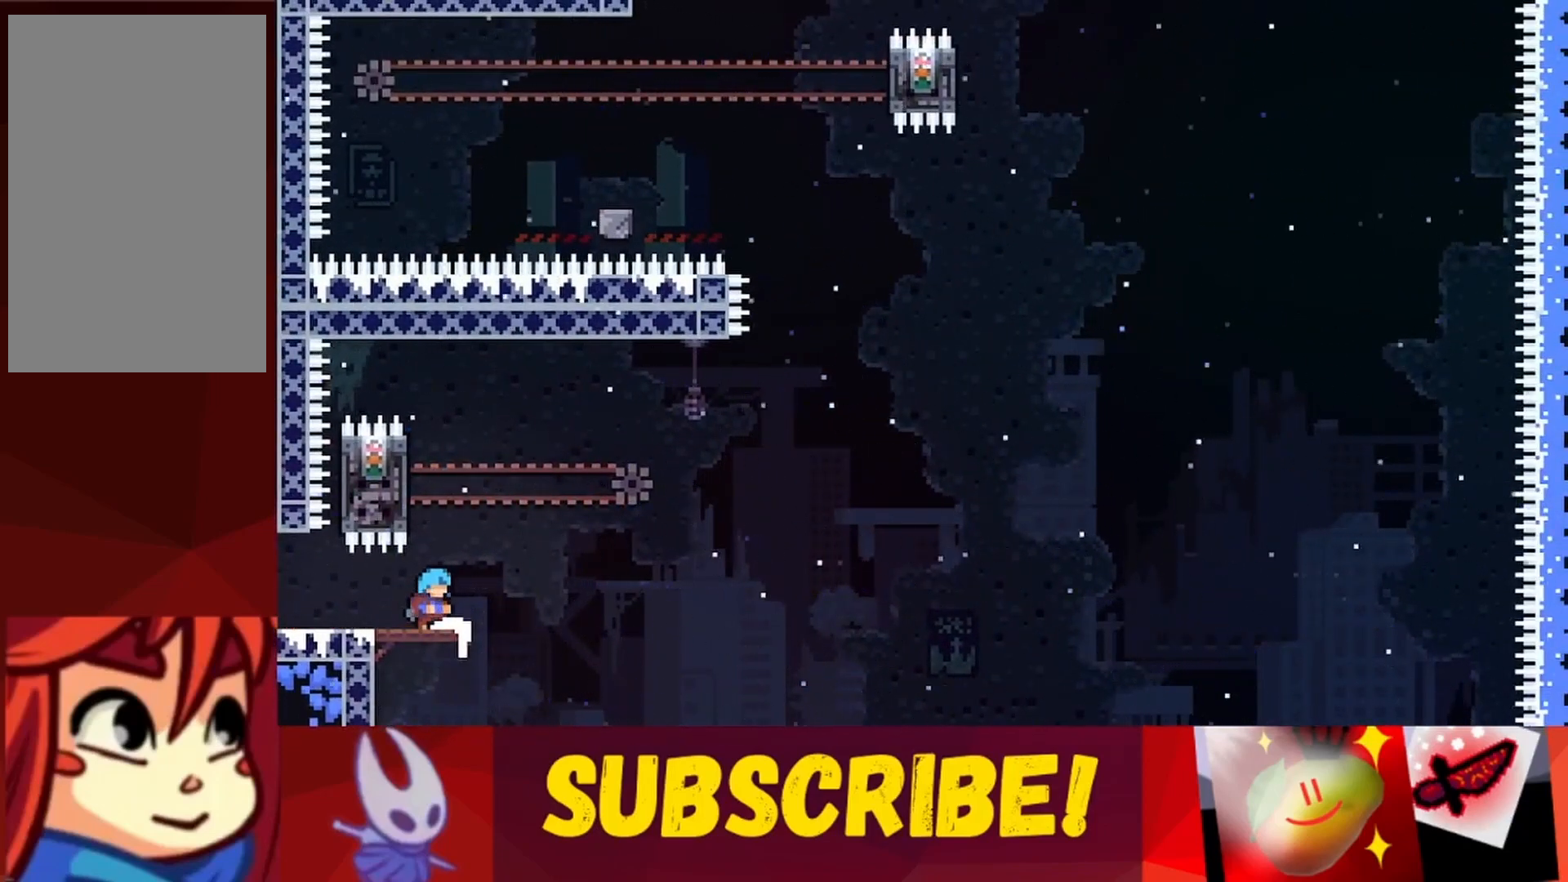
{"keys": ["grab", "jump", "left", "up"], "events": [[133, "jump", "down"], [400, "left", "down"], [400, "up", "down"], [500, "grab", "down"]]}
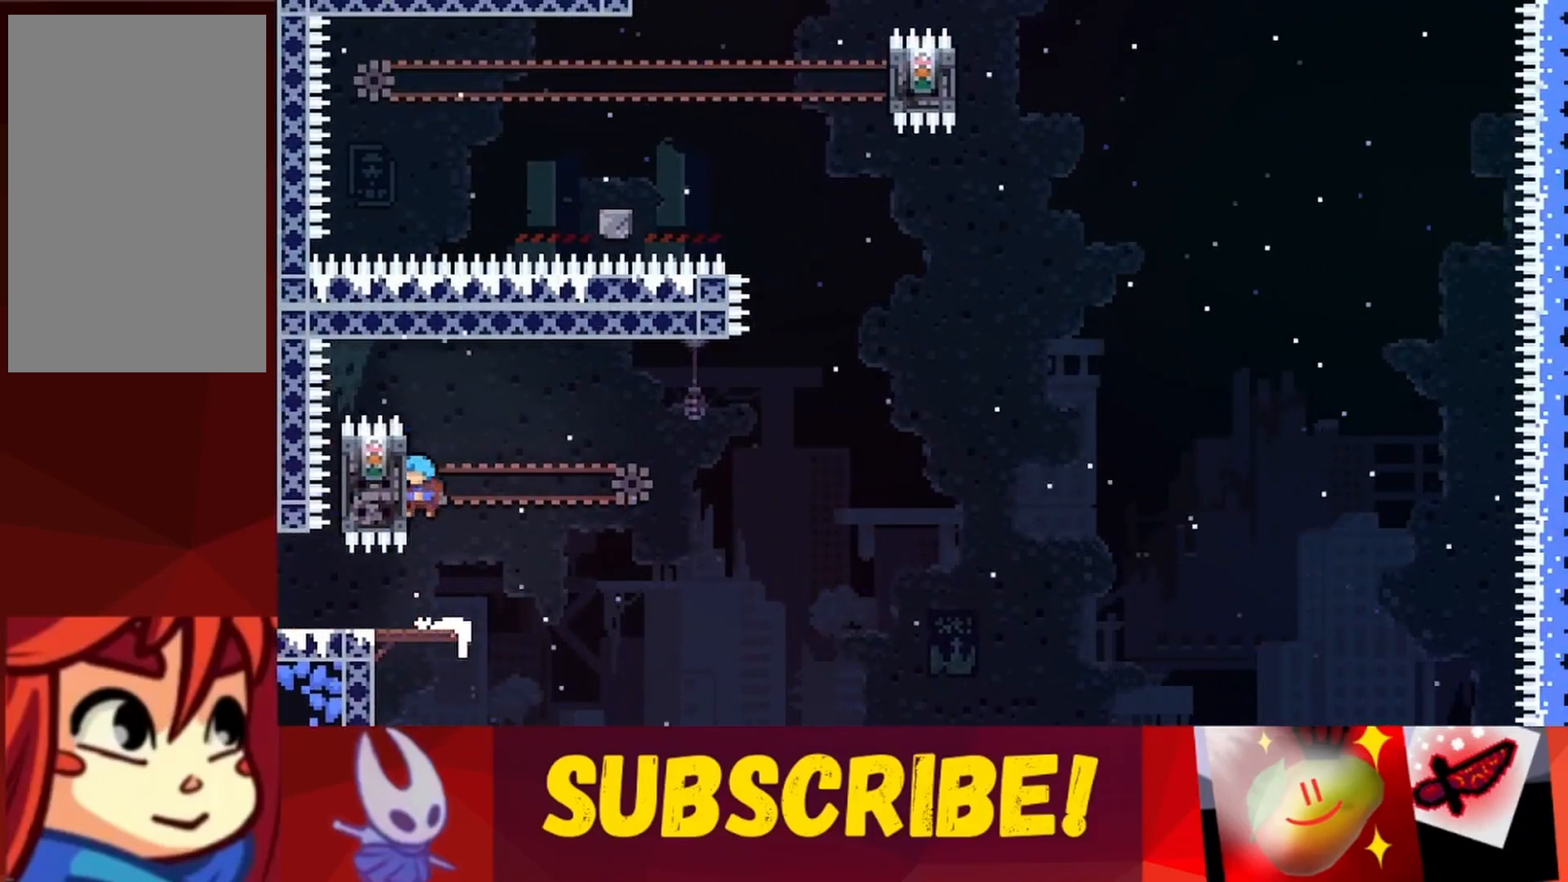
{"keys": ["grab"], "events": [[100, "left", "up"], [133, "jump", "up"], [433, "up", "up"]]}
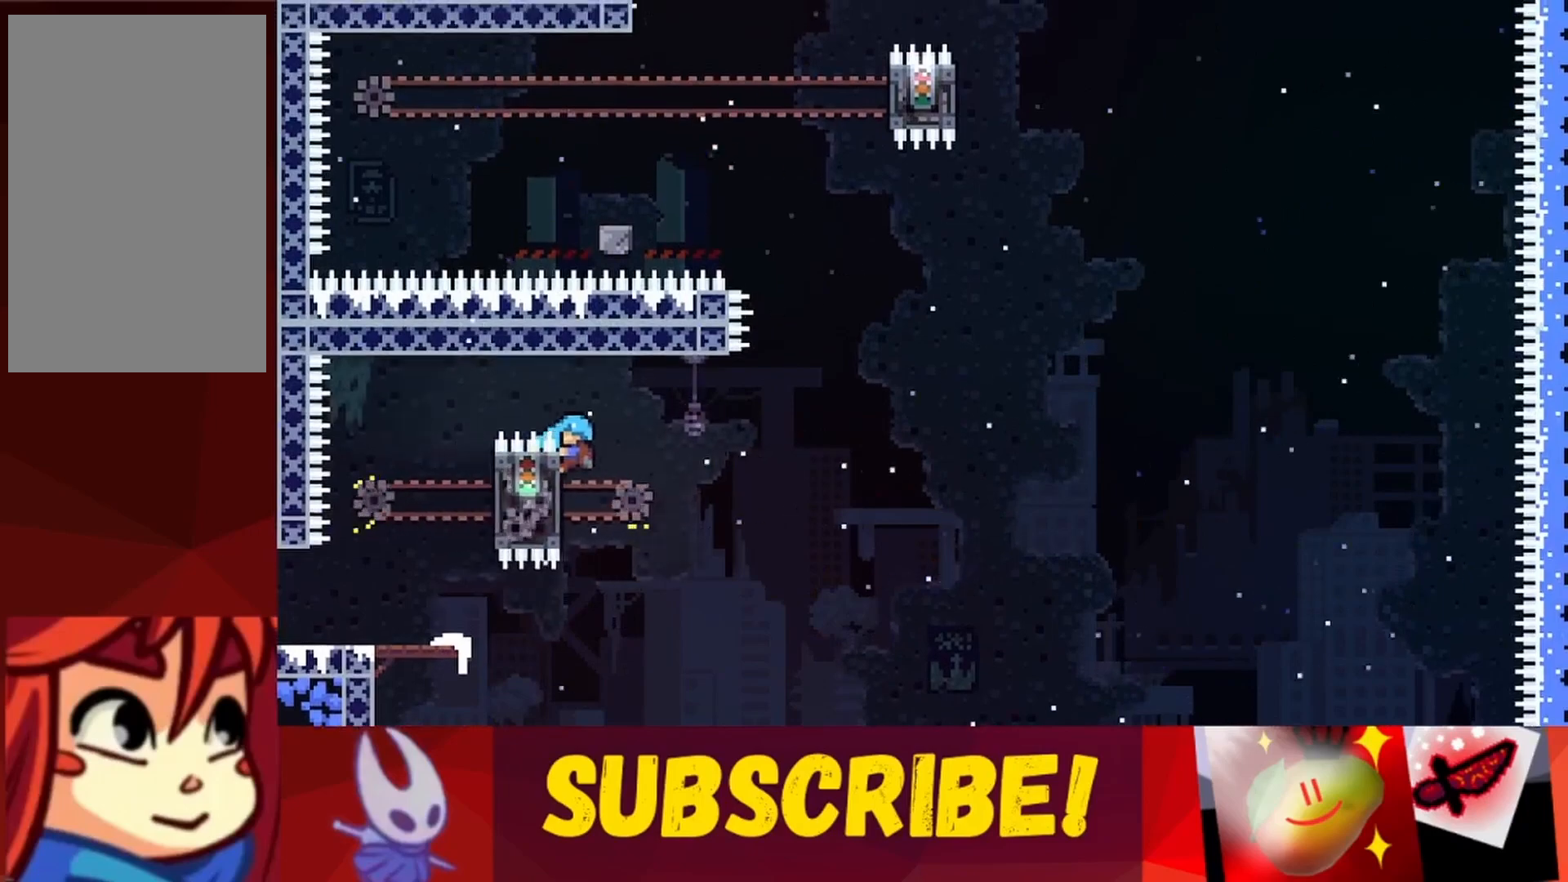
{"keys": ["grab"], "events": []}
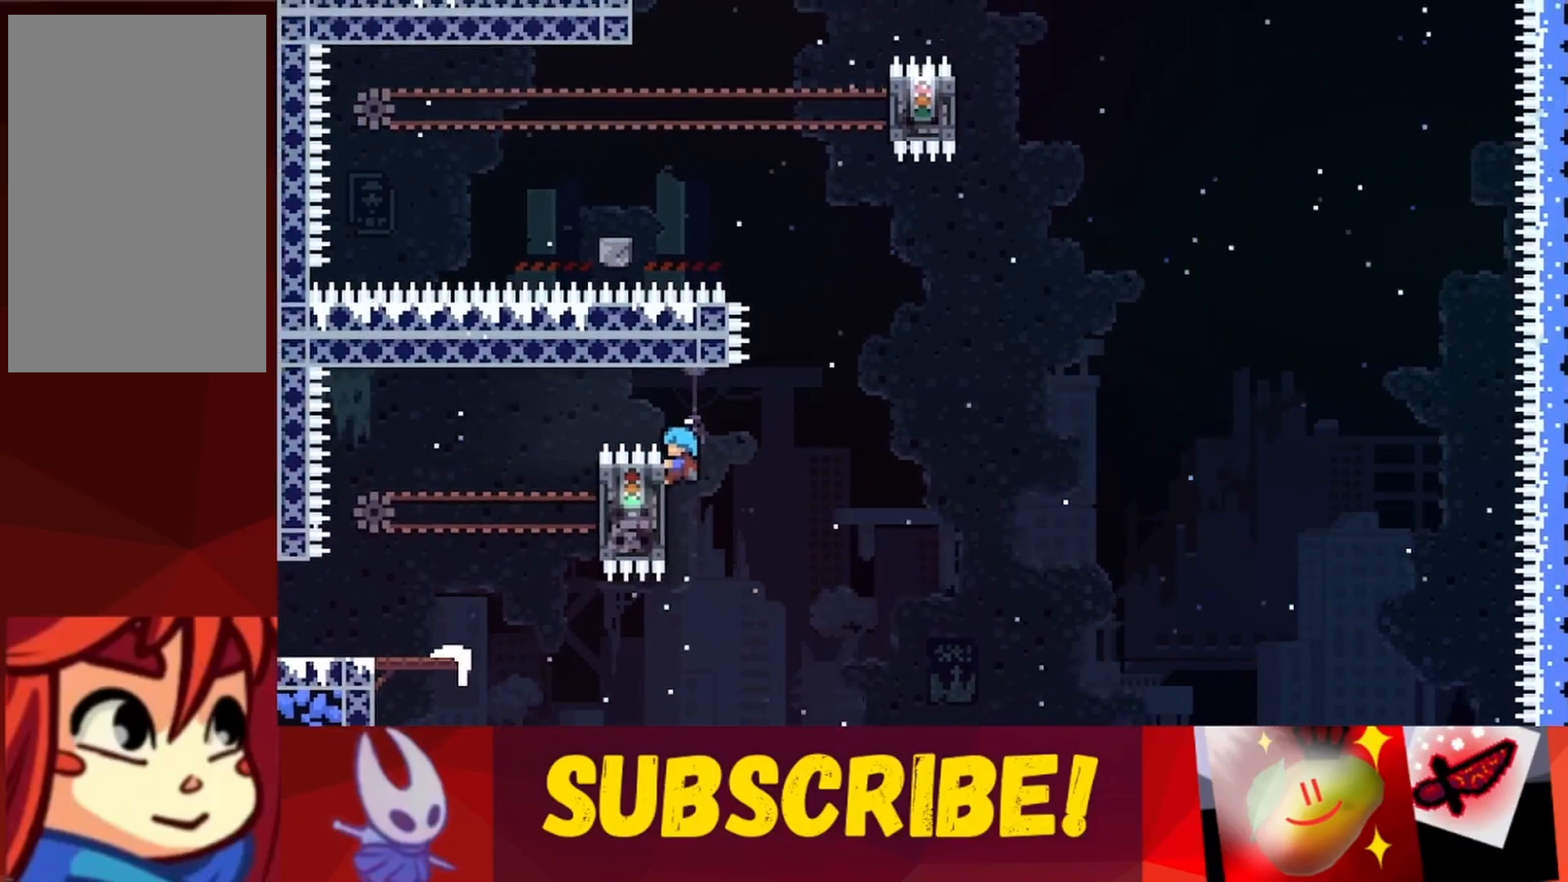
{"keys": ["grab"], "events": []}
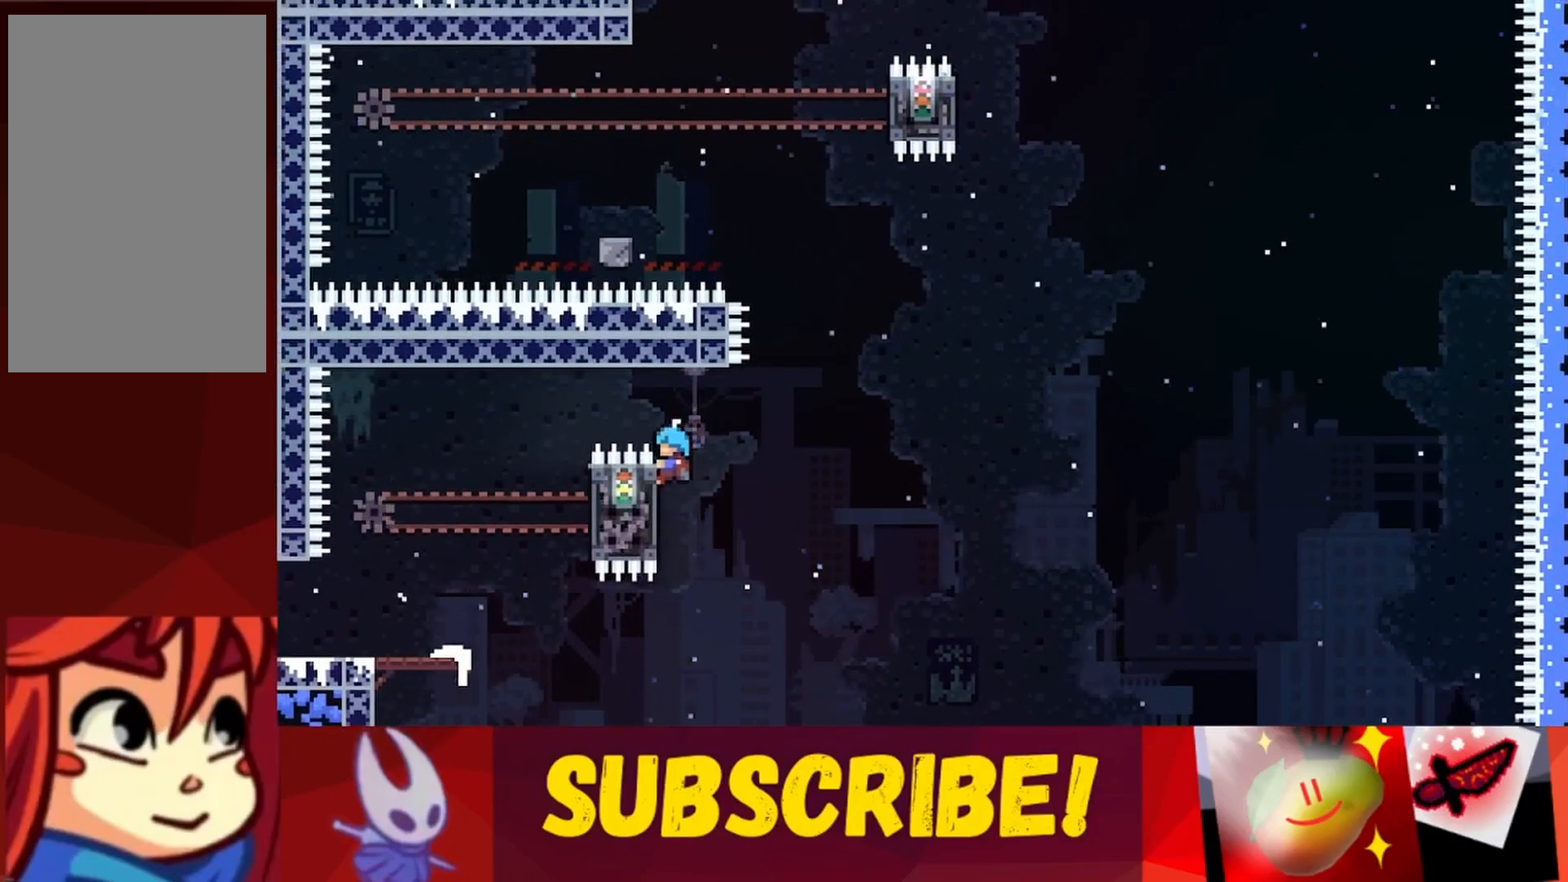
{"keys": ["jump", "left", "up"], "events": [[133, "grab", "up"], [133, "right", "down"], [133, "up", "down"], [183, "jump", "down"], [283, "jump", "up"], [333, "jump", "down"], [467, "left", "down"], [467, "right", "up"]]}
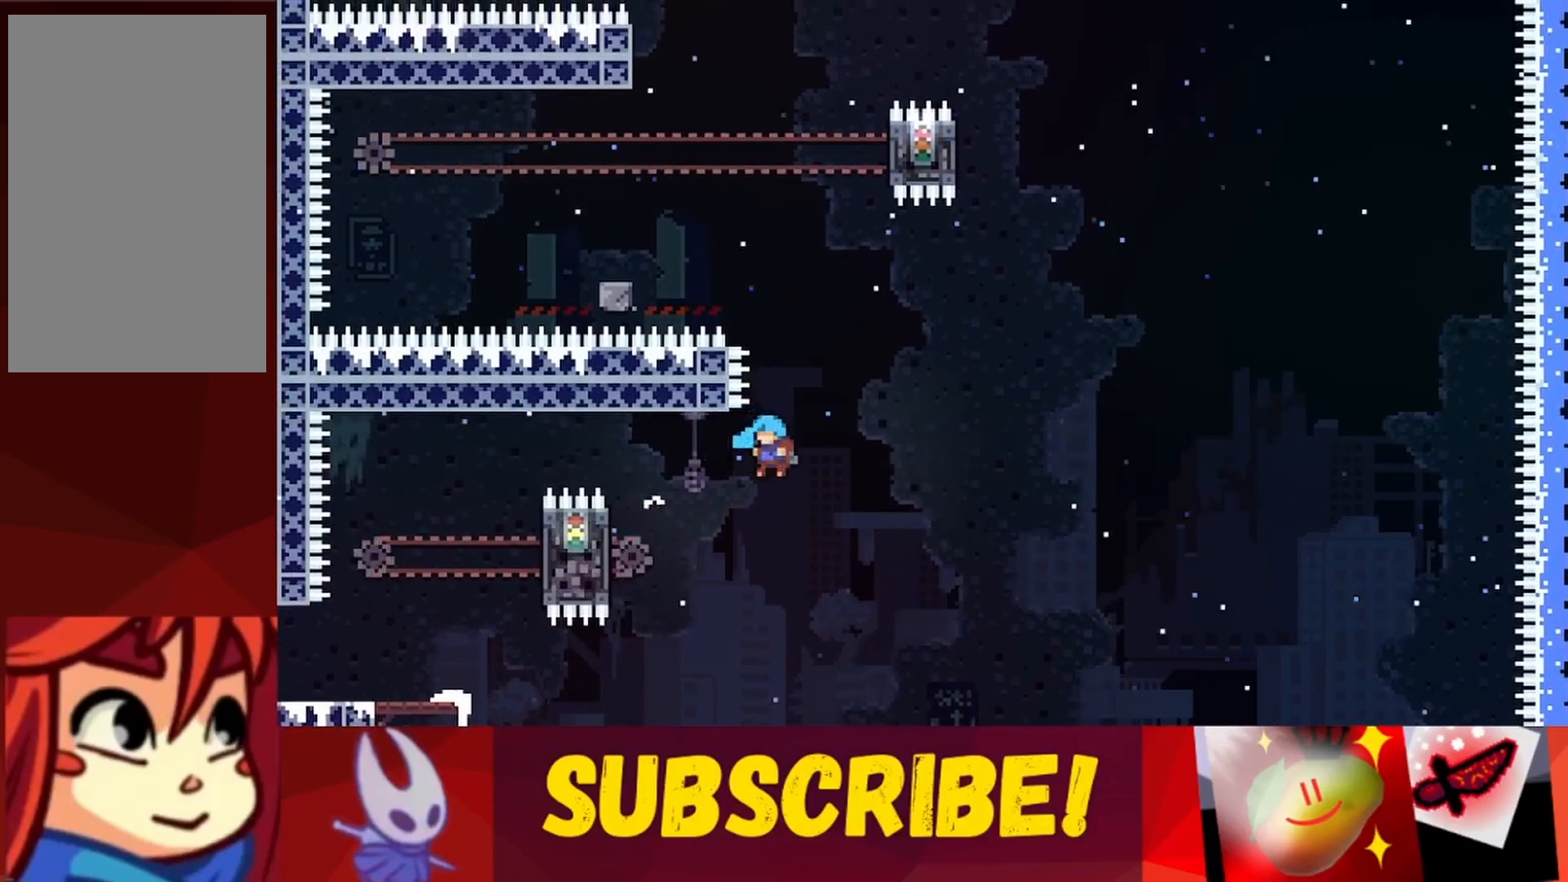
{"keys": [], "events": [[350, "jump", "up"], [433, "left", "up"], [433, "up", "up"]]}
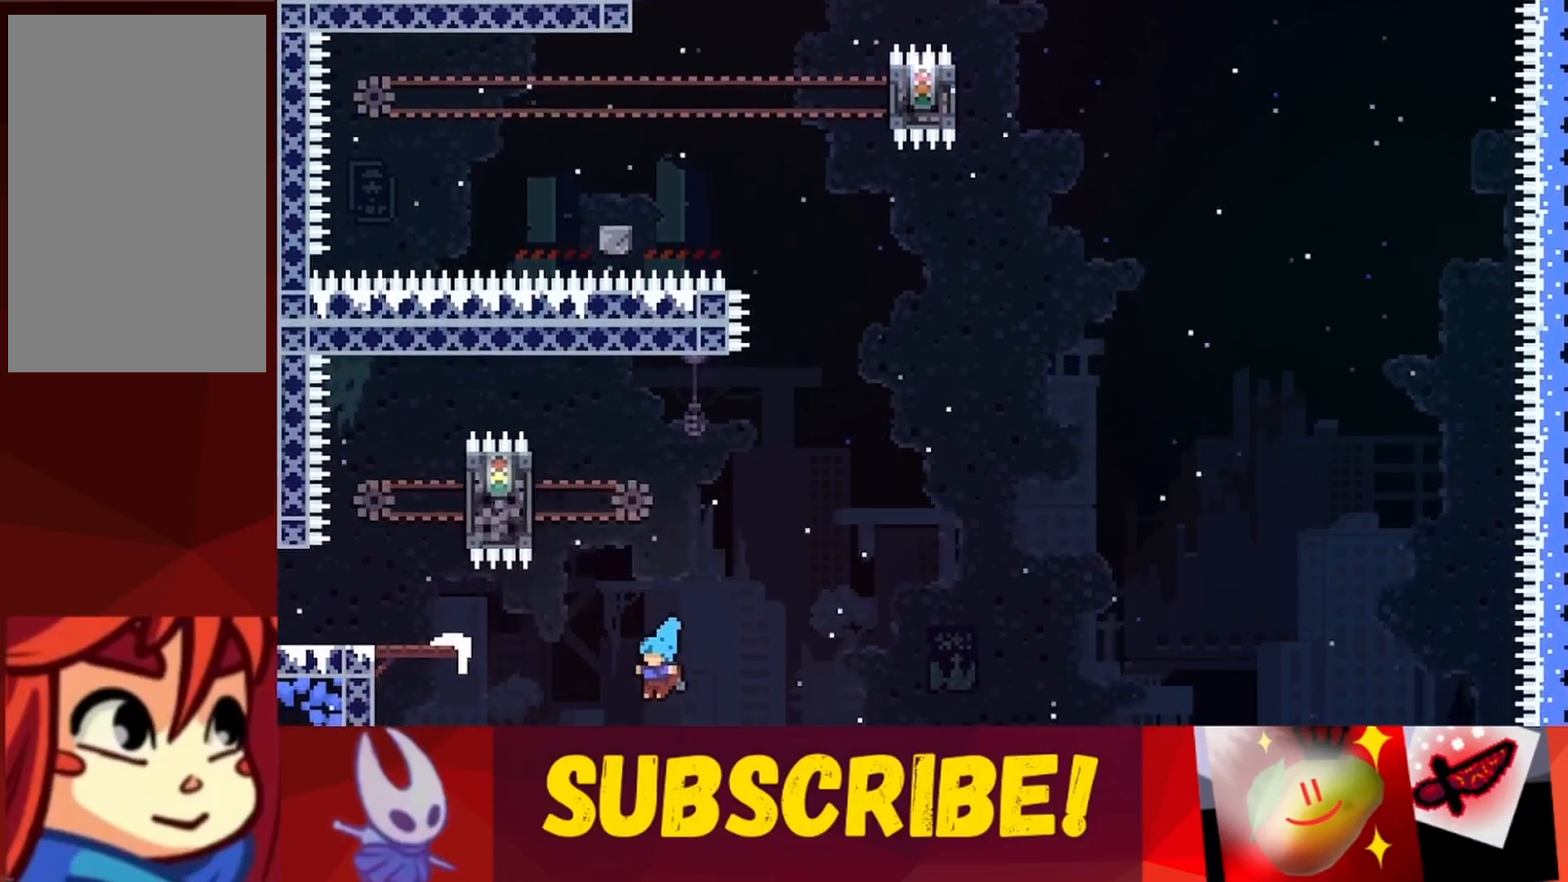
{"keys": [], "events": []}
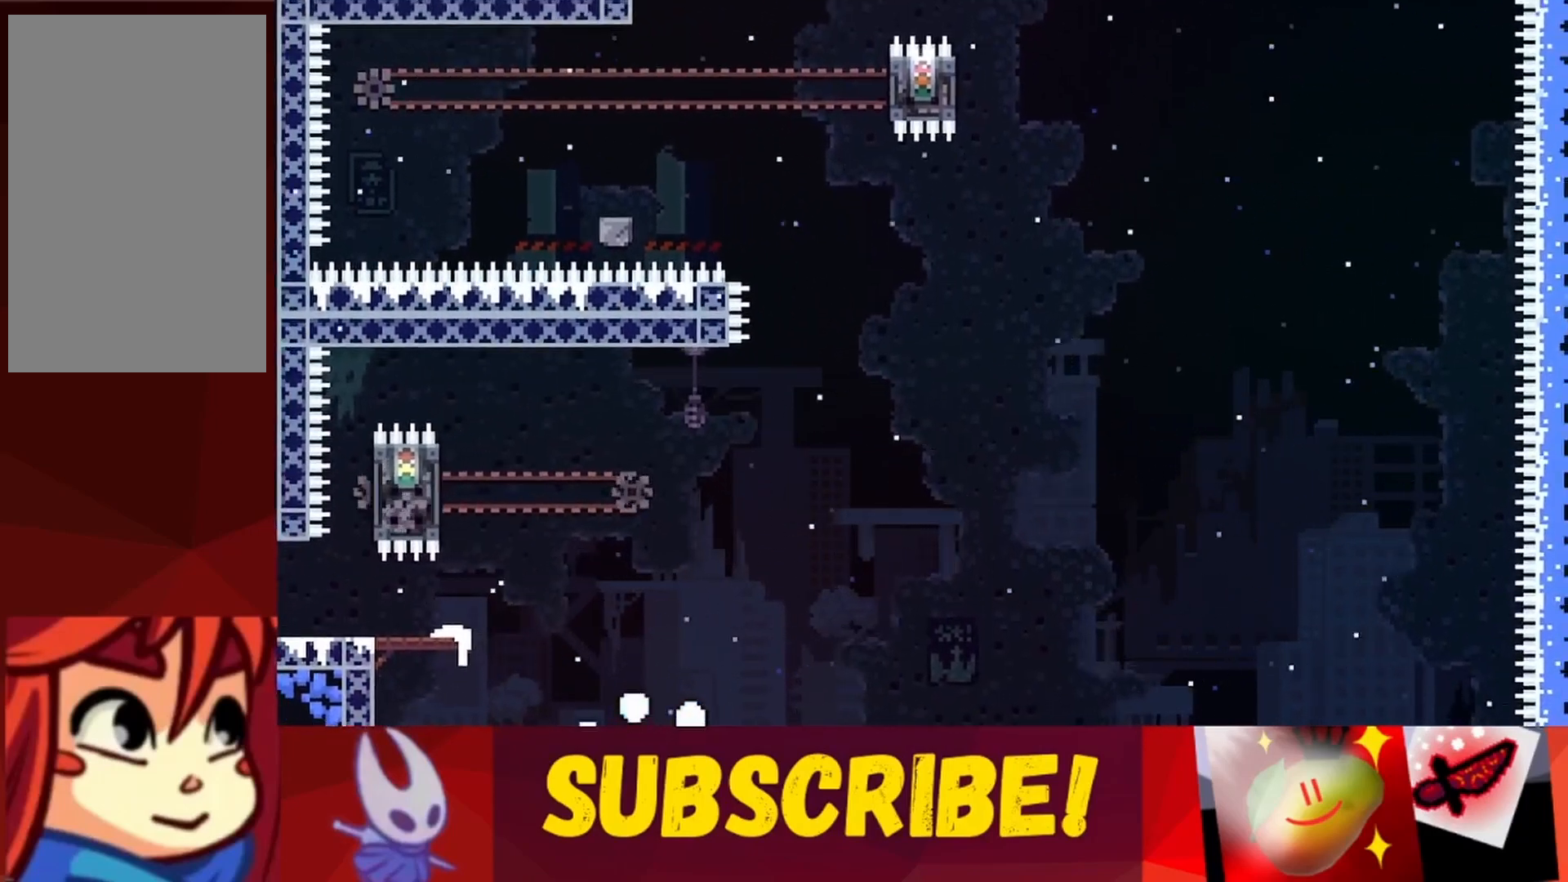
{"keys": [], "events": []}
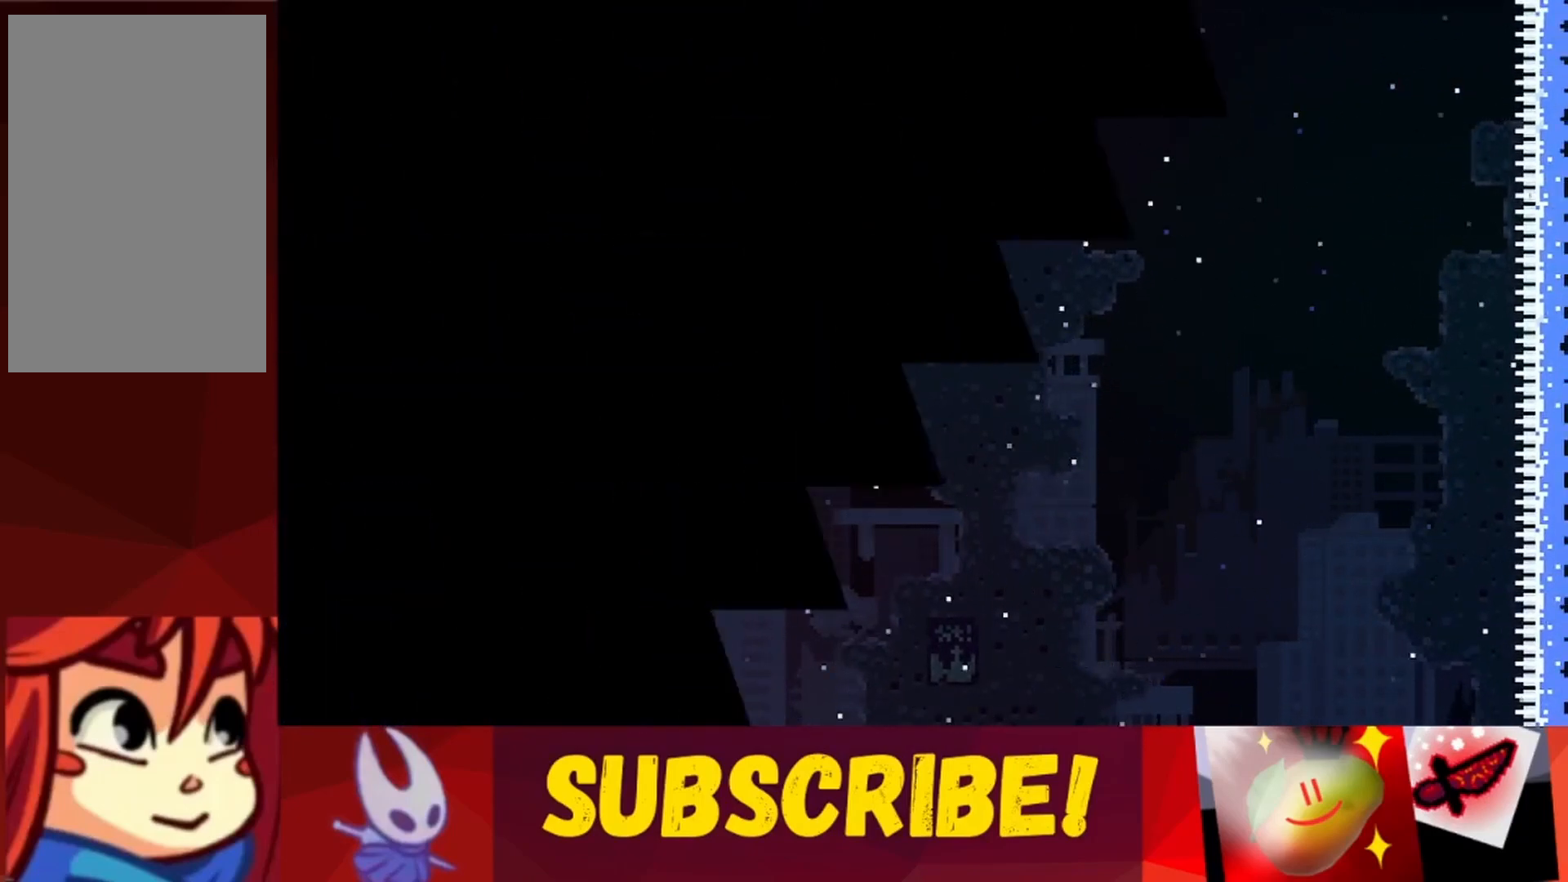
{"keys": [], "events": []}
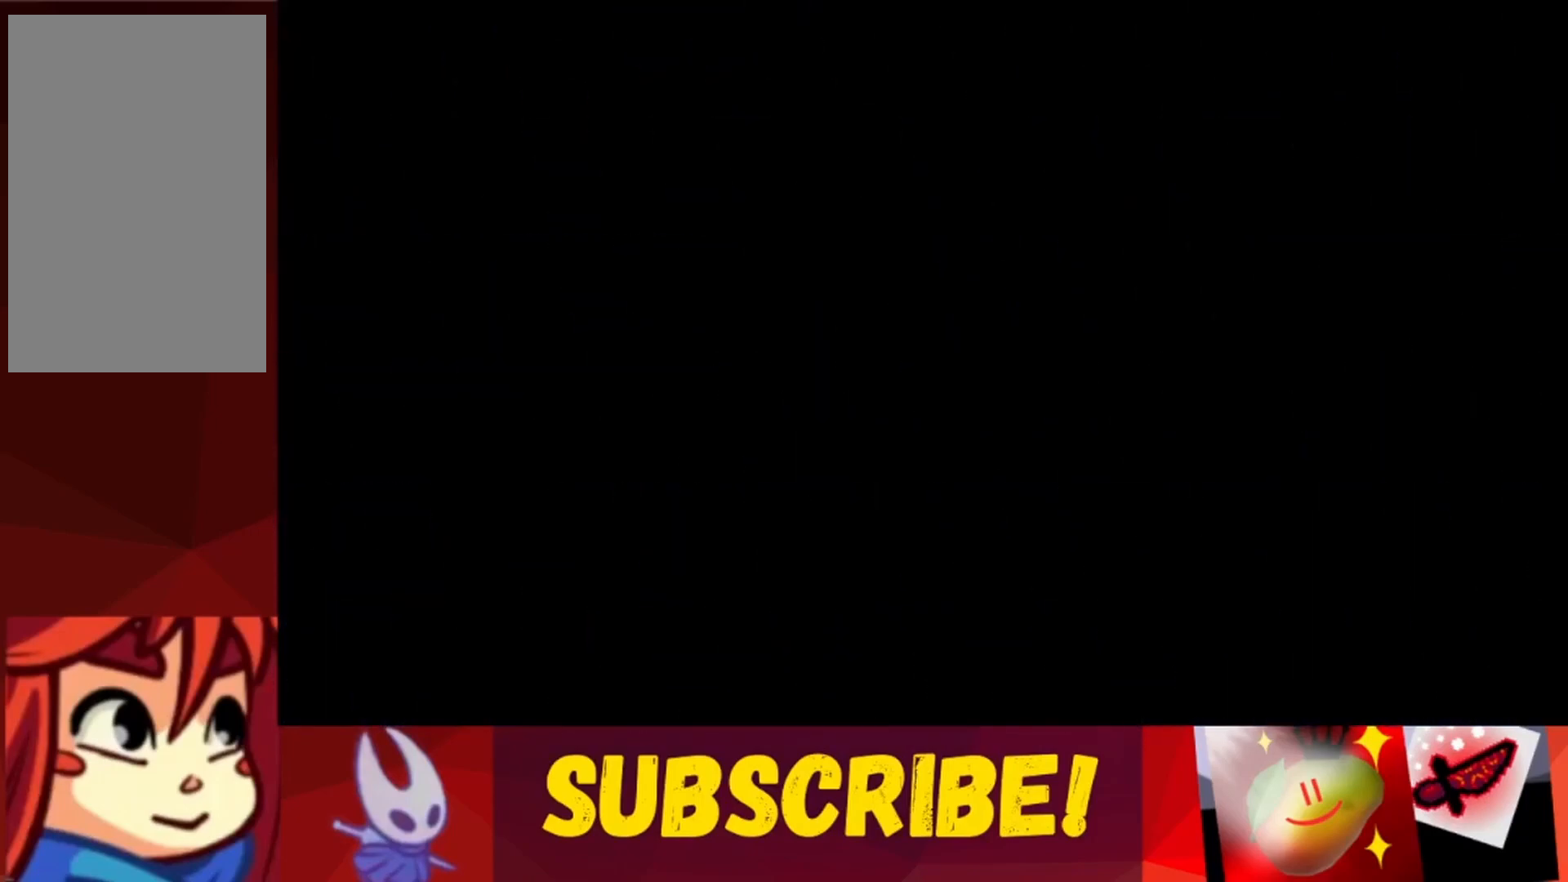
{"keys": [], "events": []}
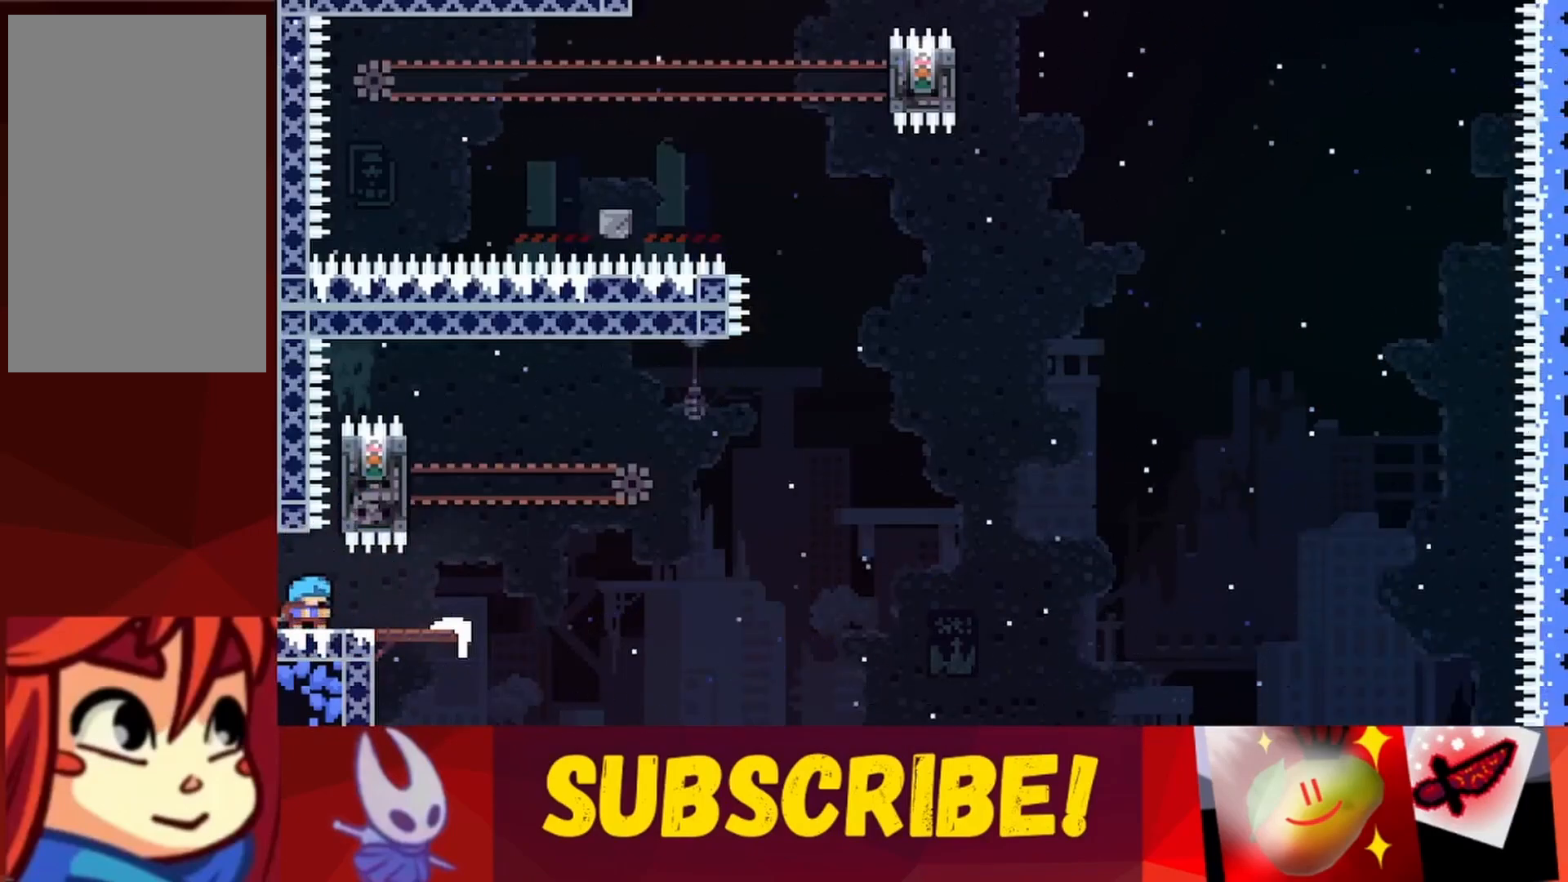
{"keys": ["right"], "events": [[183, "right", "down"]]}
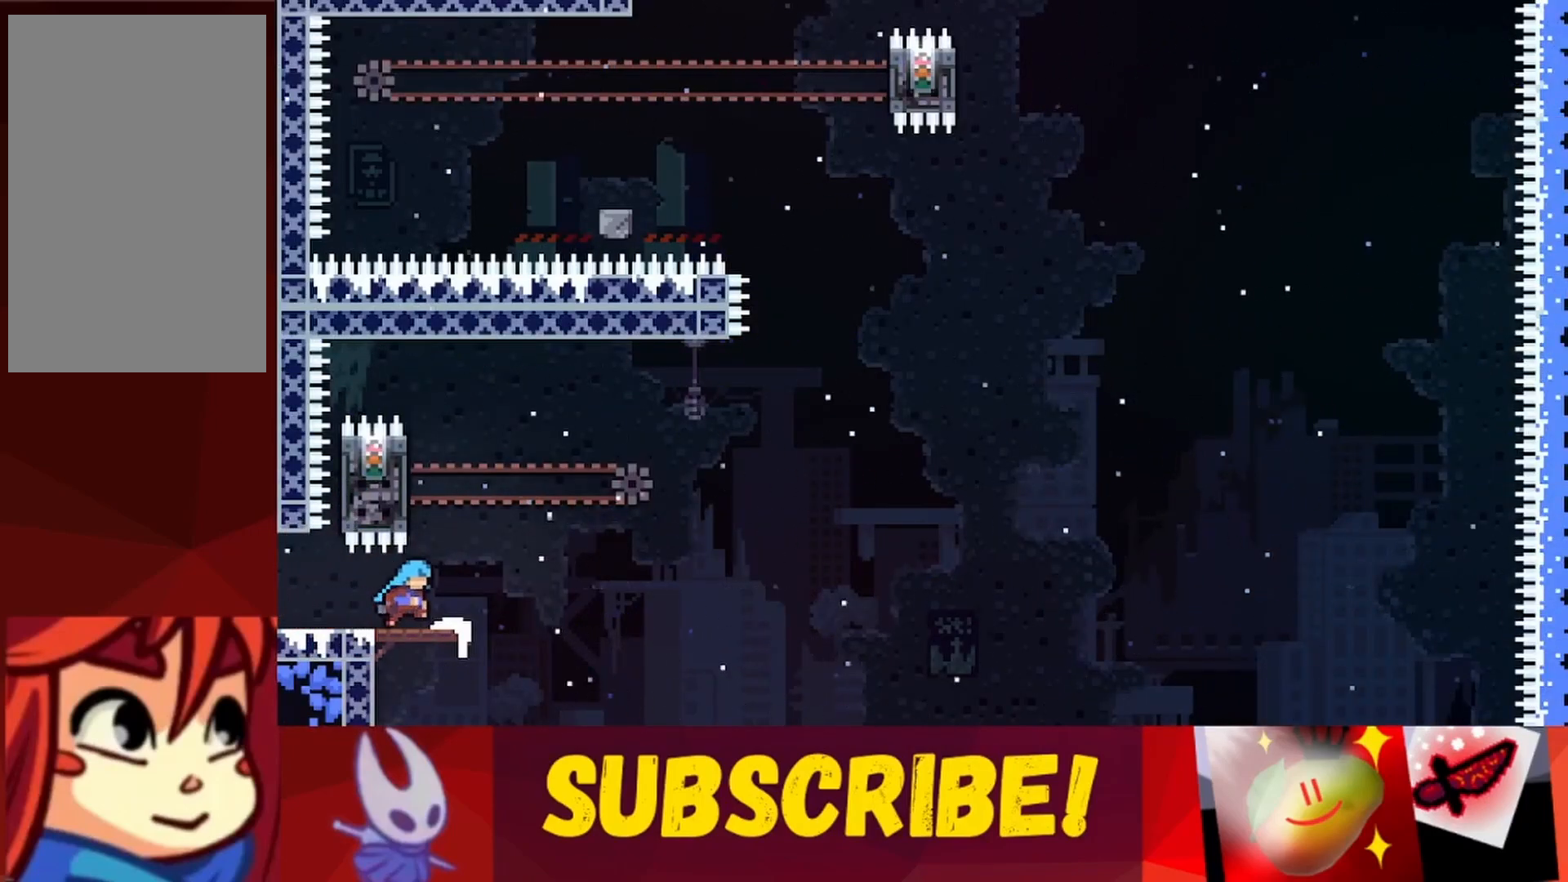
{"keys": ["jump", "left"], "events": [[67, "right", "up"], [300, "jump", "down"], [383, "left", "down"]]}
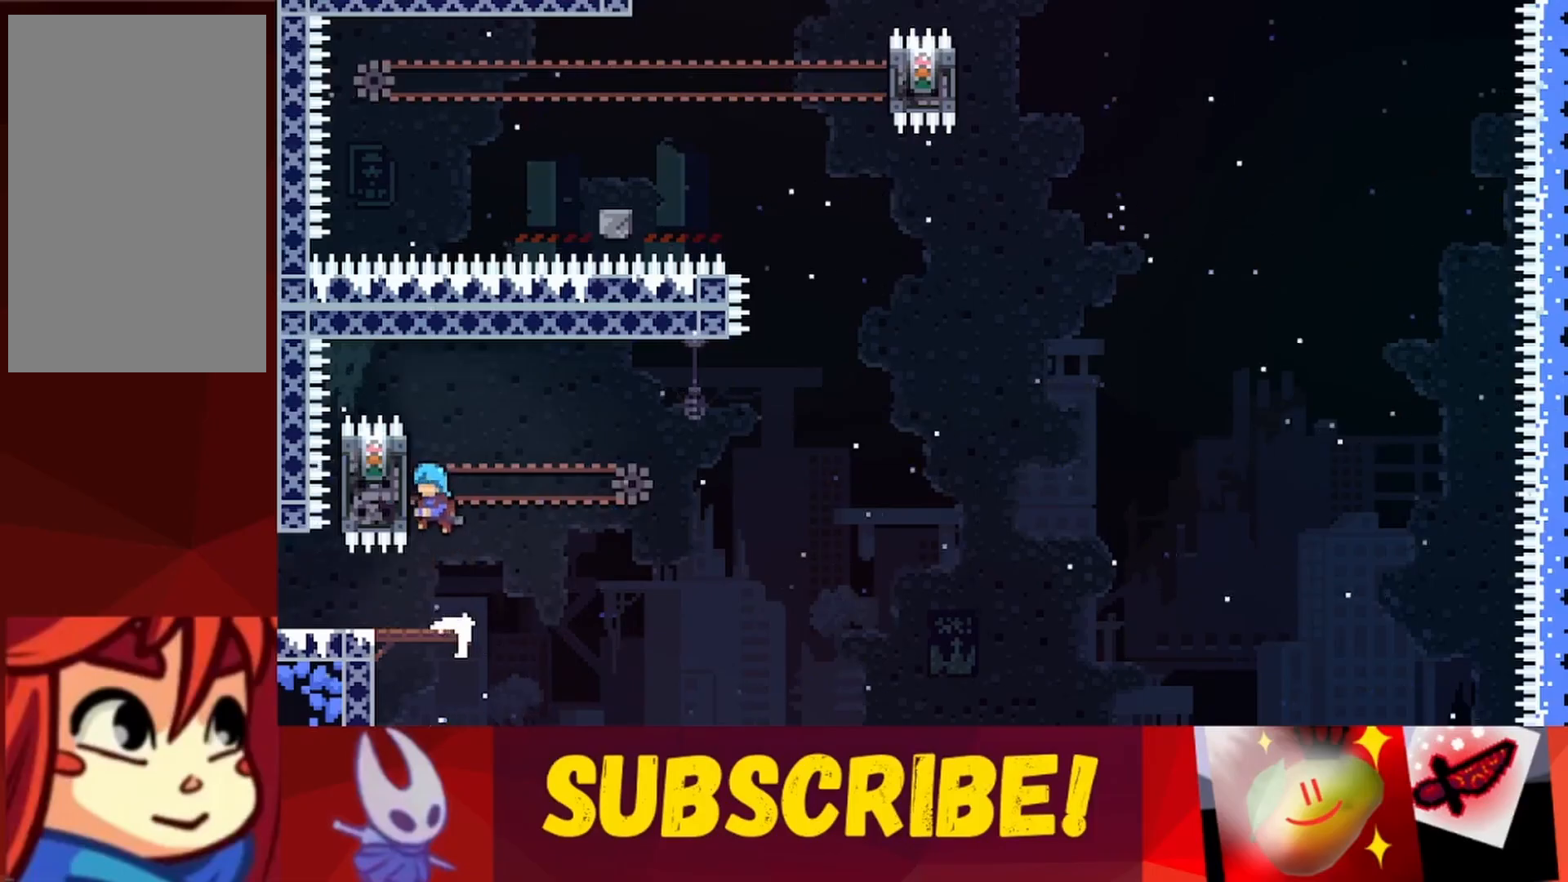
{"keys": ["grab"], "events": [[33, "up", "down"], [133, "grab", "down"], [217, "jump", "up"], [217, "left", "up"], [500, "up", "up"]]}